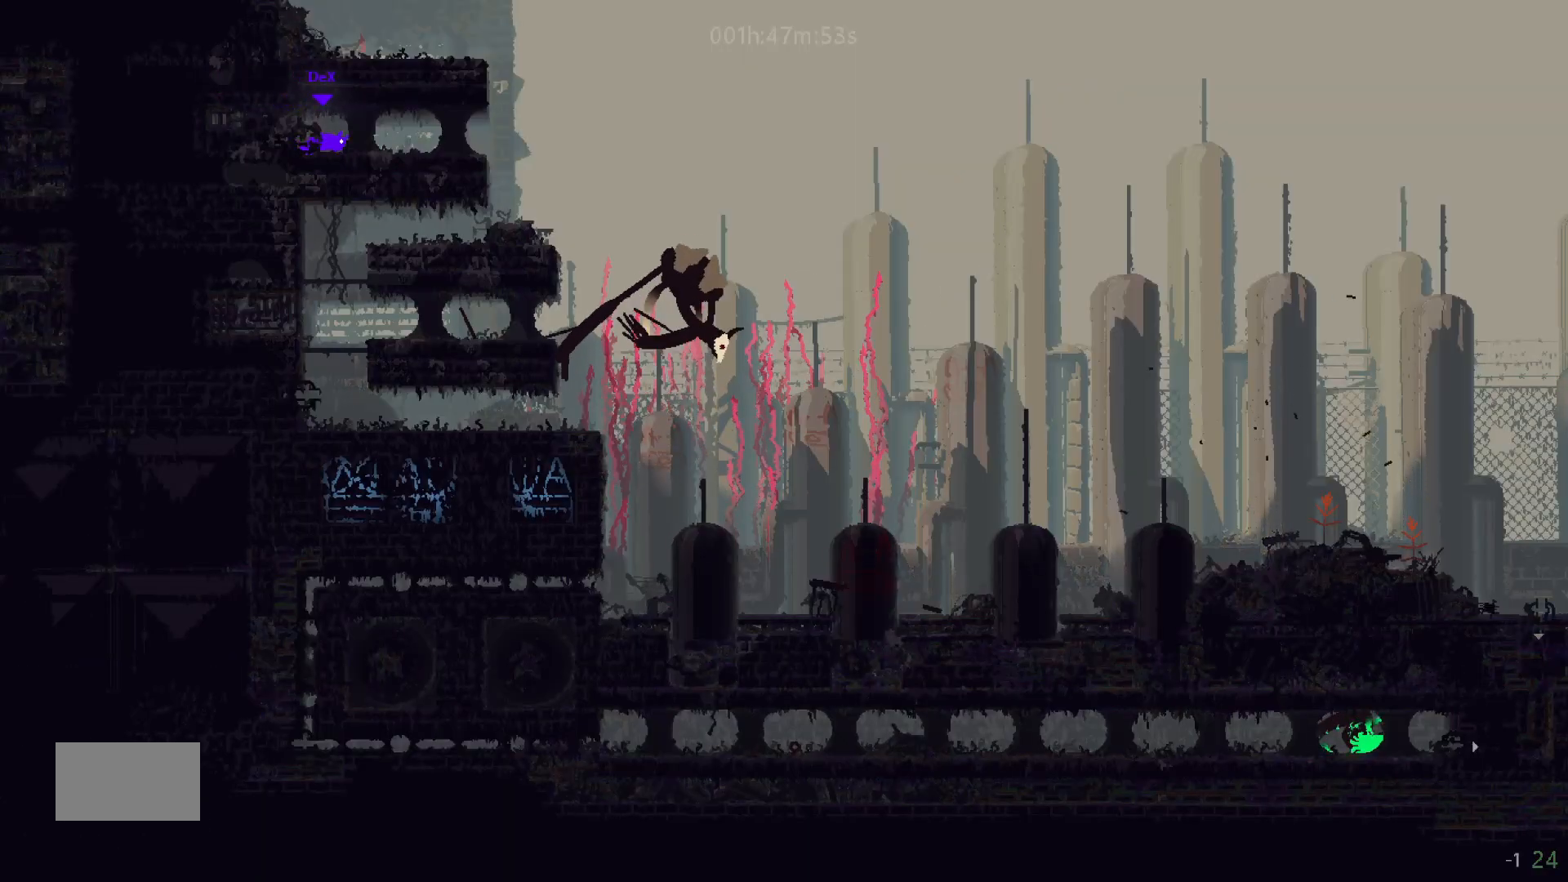
Gameplay with keyboard and mouse; each line is a JSON object with the keys held at the frame after it. "events" lists presses ("down") and releases ("up") of "down", "g", "j", "left", "right", "t" and "up" between this image and that frame as [ms after this image, input, new state], when the widget could be followed in between. No other keys are recorded. "mouse_move" is the direction in which the mouse moves at that frame (one of eight, or "still"), when it could be read. Mouse buttons are not recorded.
{"keys": [], "mouse_move": "still", "events": []}
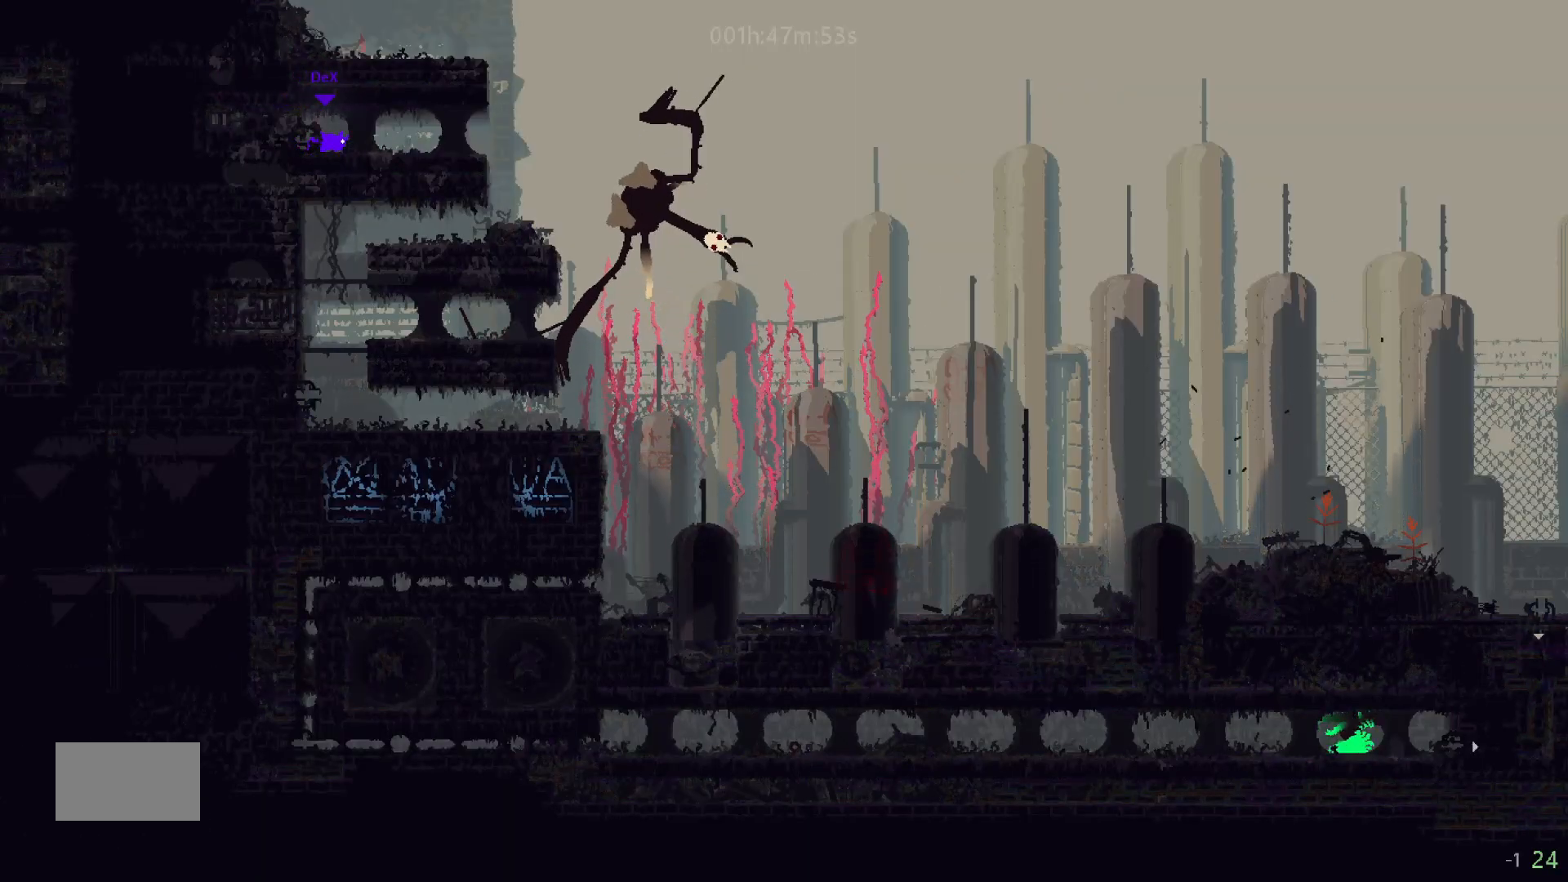
{"keys": [], "mouse_move": "still", "events": []}
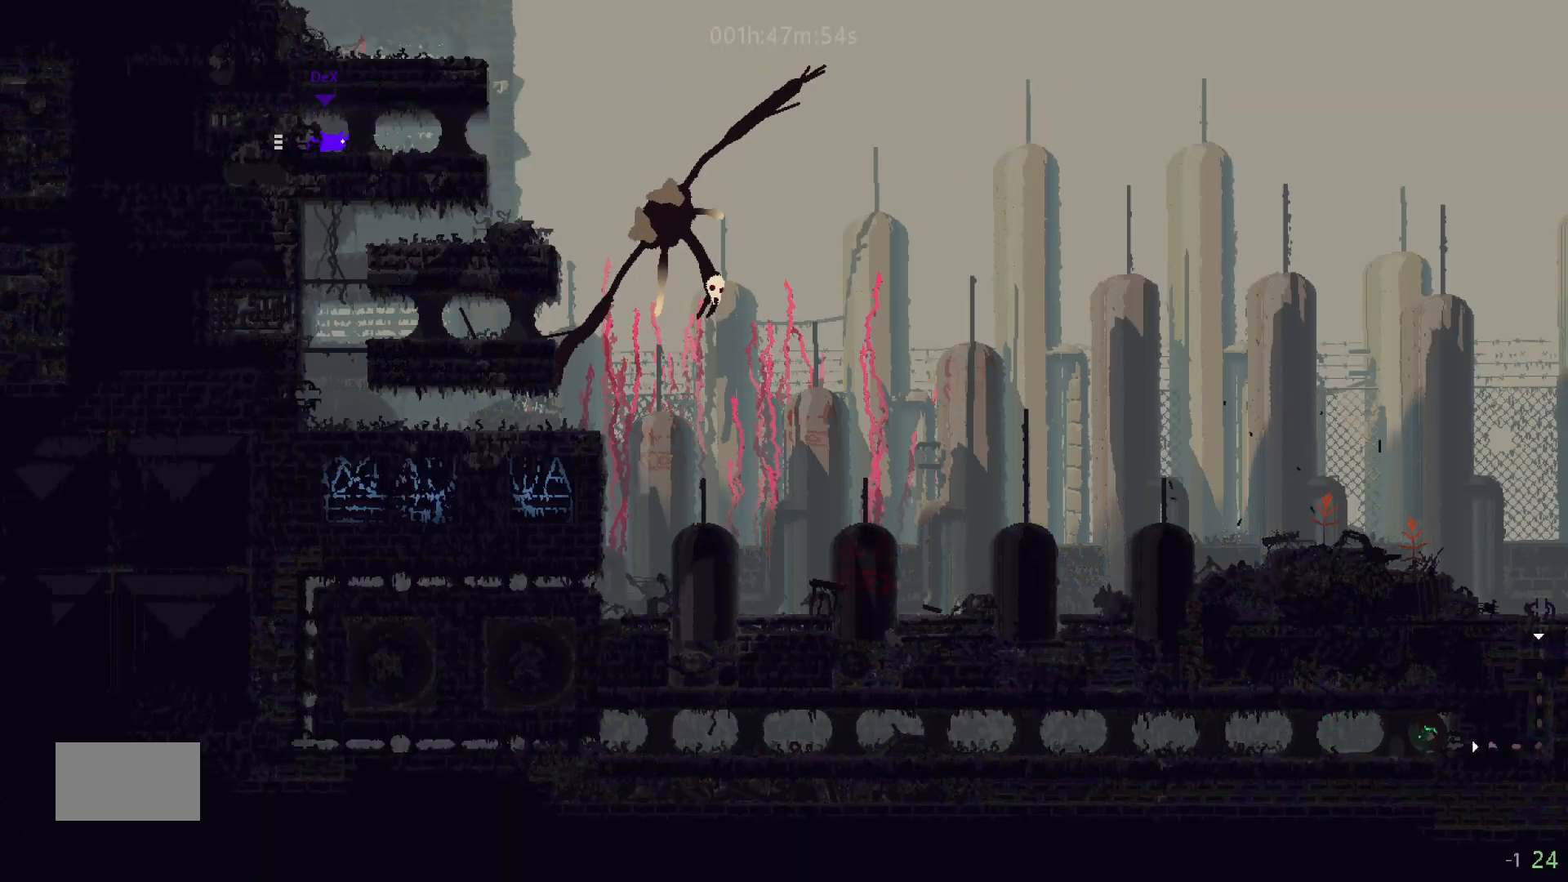
{"keys": [], "mouse_move": "still", "events": [[33, "left", "down"], [117, "left", "up"]]}
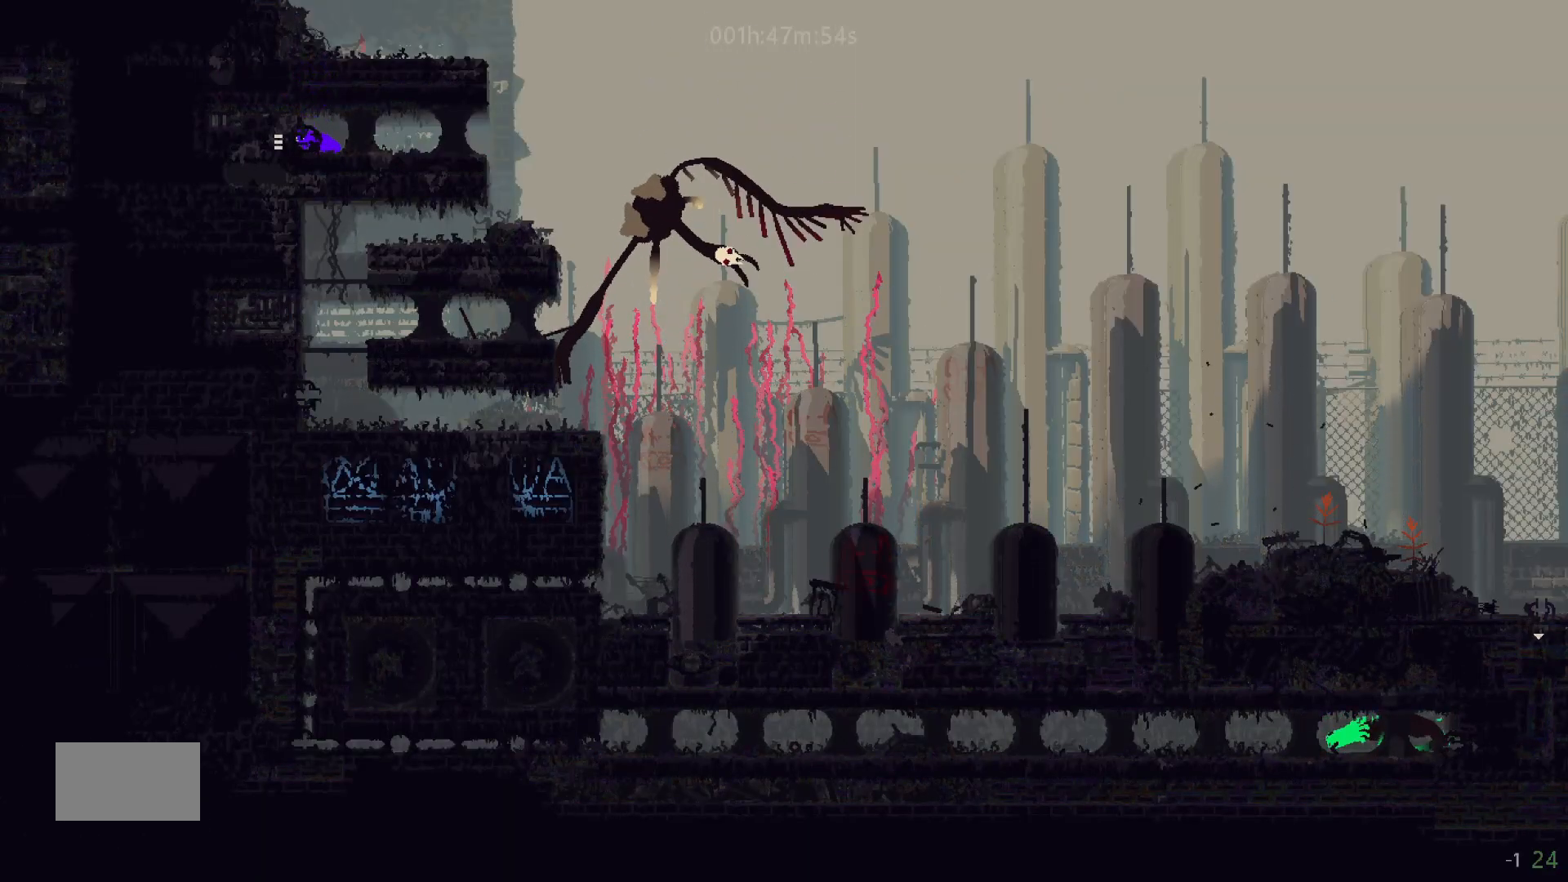
{"keys": ["right"], "mouse_move": "right", "events": [[283, "right", "down"]]}
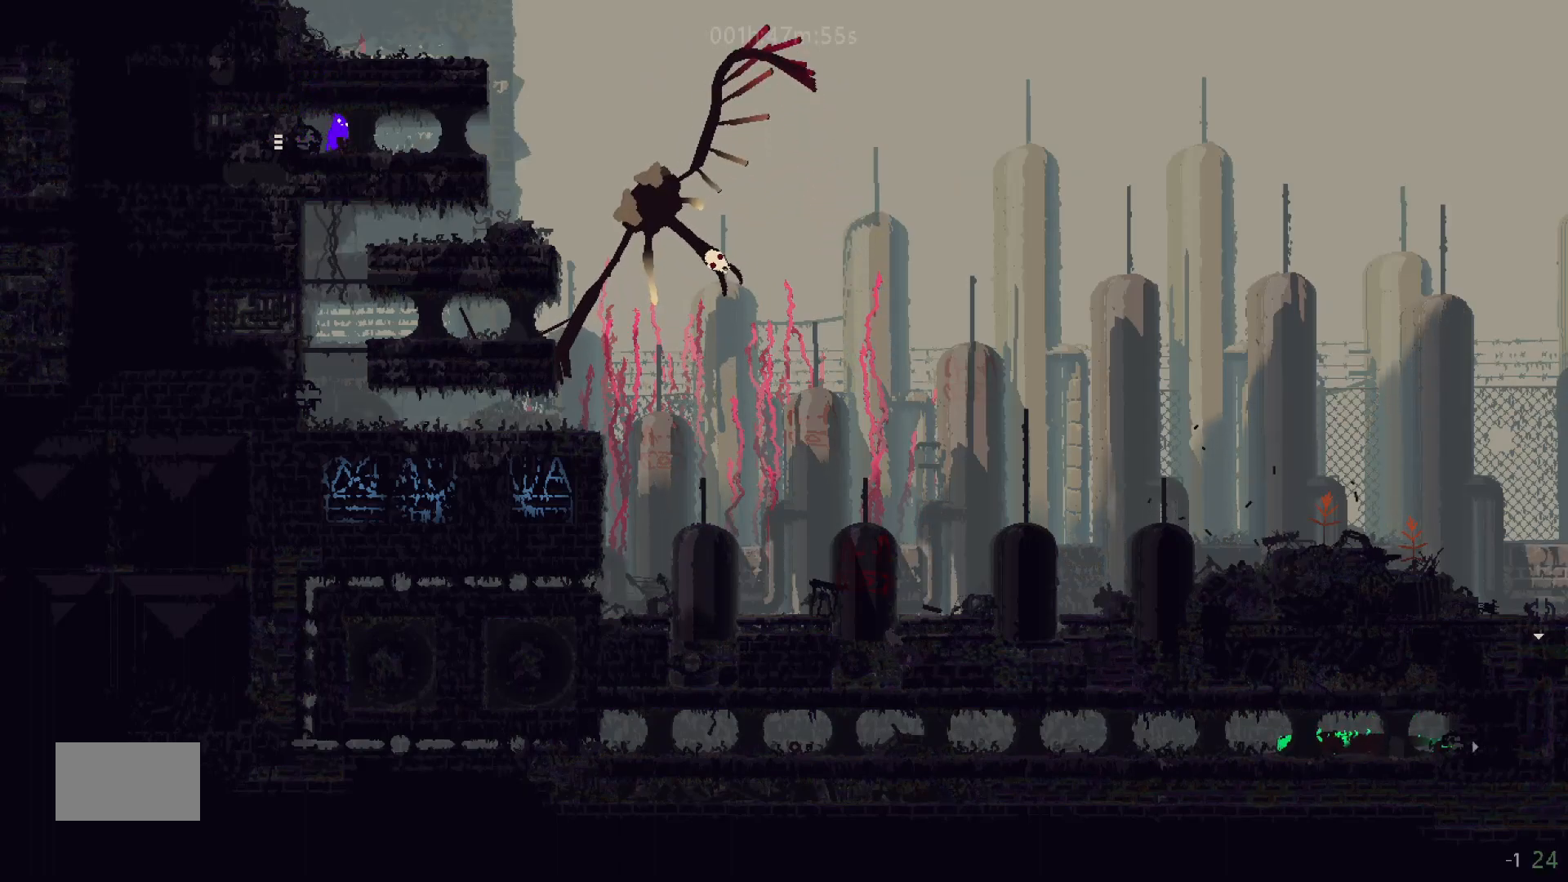
{"keys": [], "mouse_move": "still", "events": [[83, "right", "up"]]}
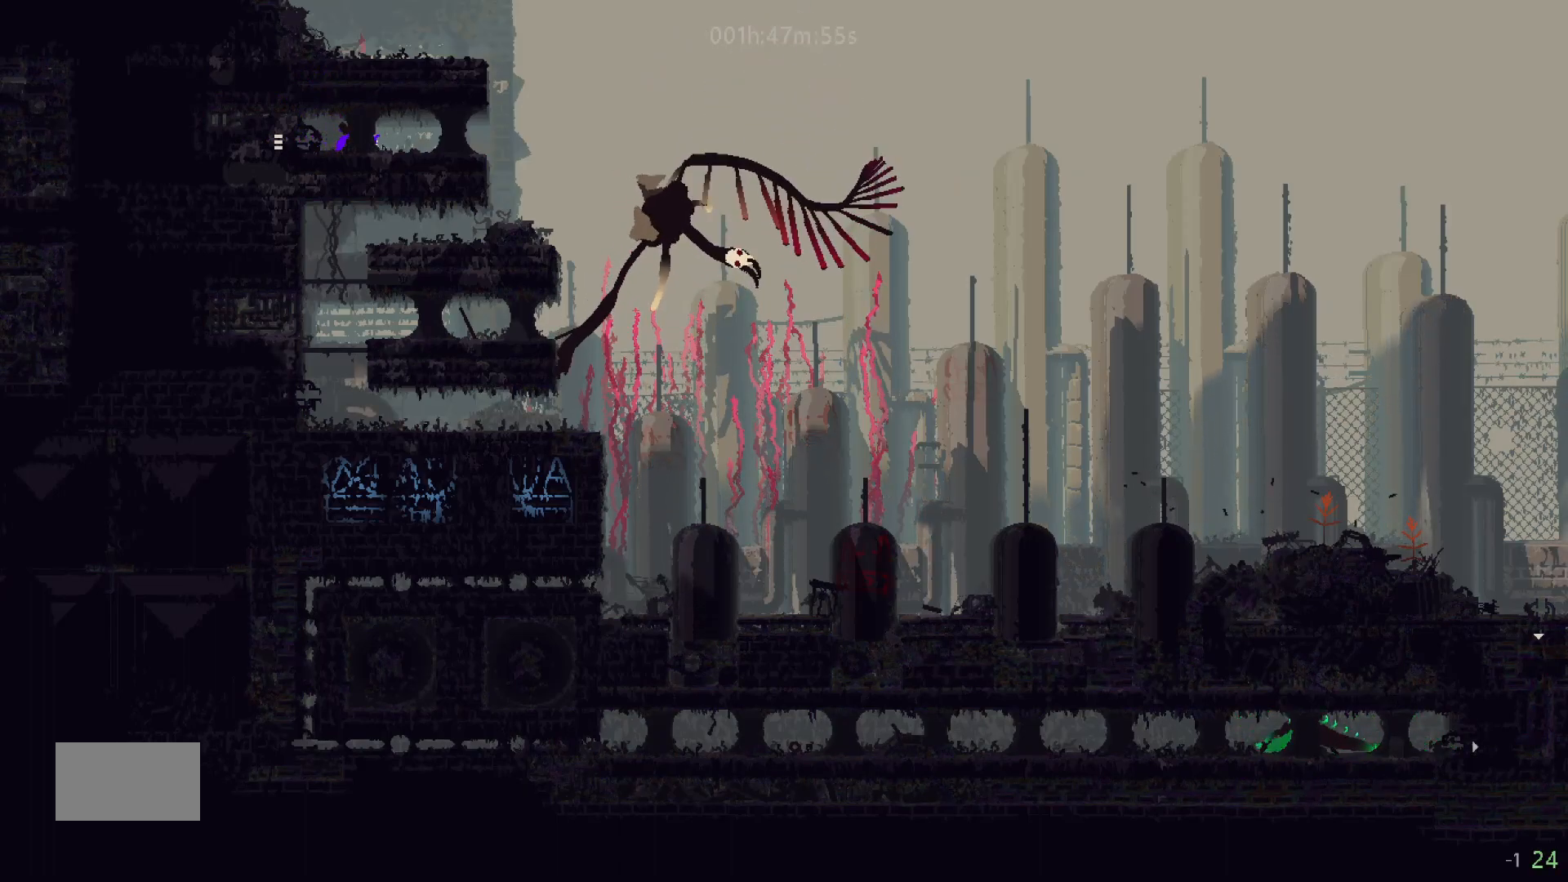
{"keys": ["up"], "mouse_move": "up", "events": [[417, "up", "down"]]}
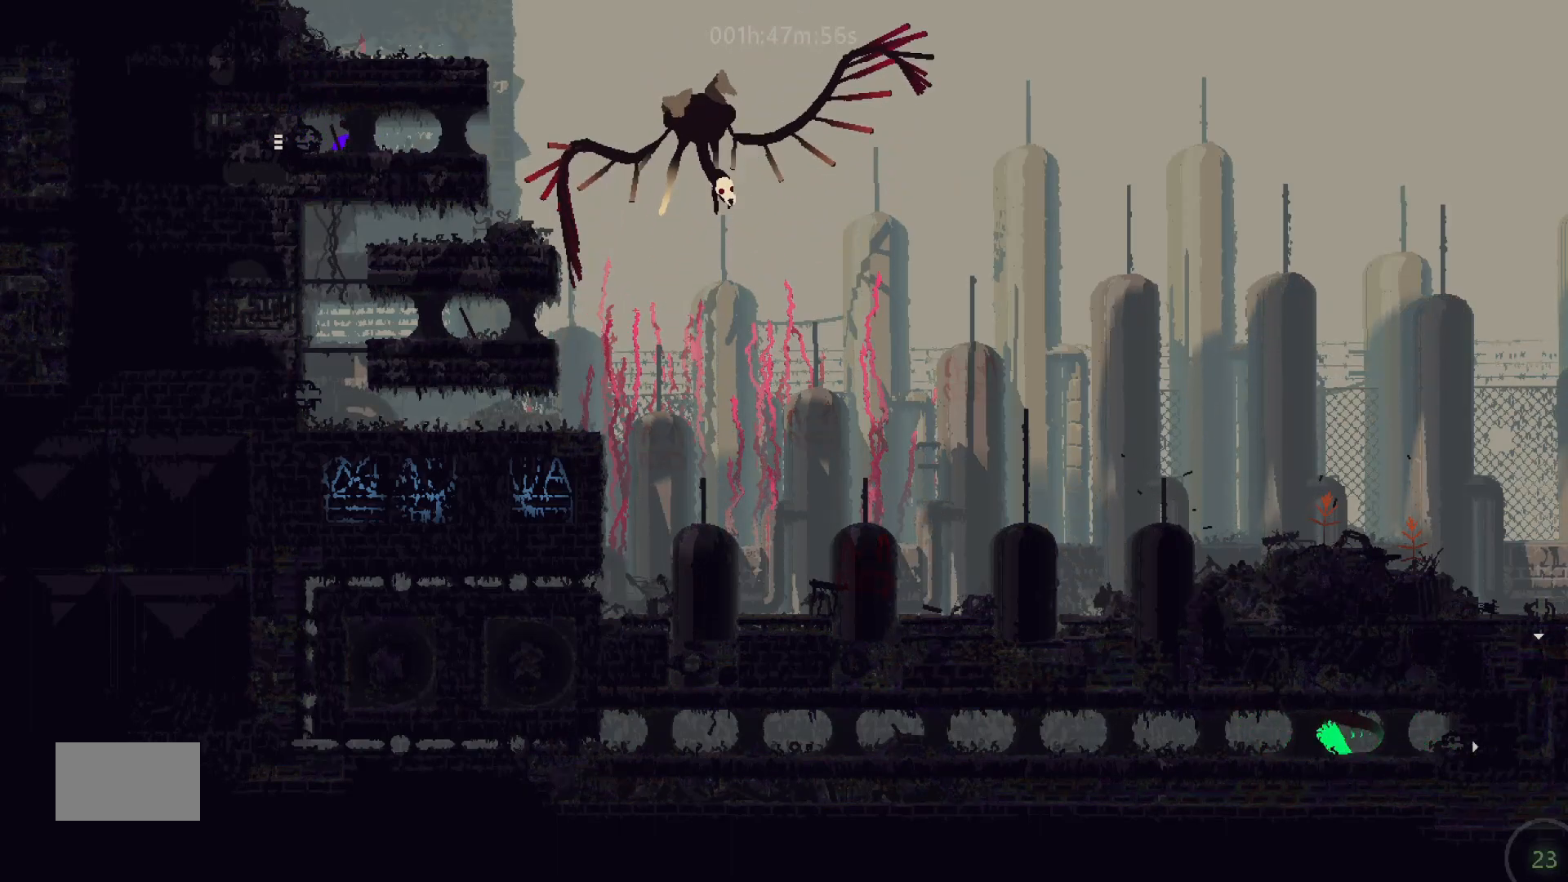
{"keys": [], "mouse_move": "still", "events": [[67, "up", "up"]]}
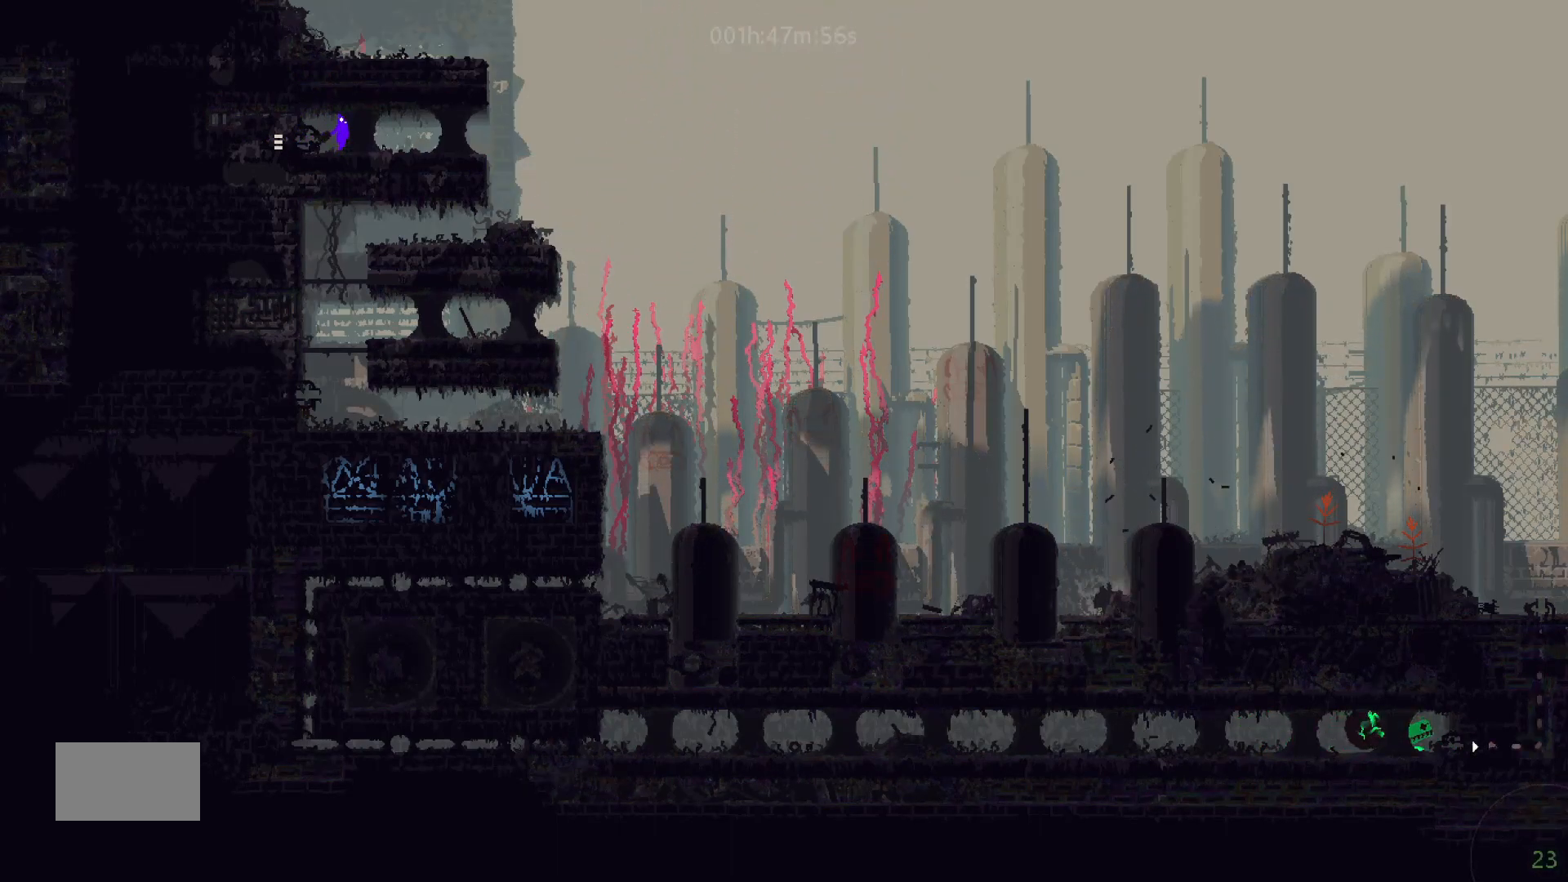
{"keys": ["right"], "mouse_move": "right", "events": [[367, "right", "down"]]}
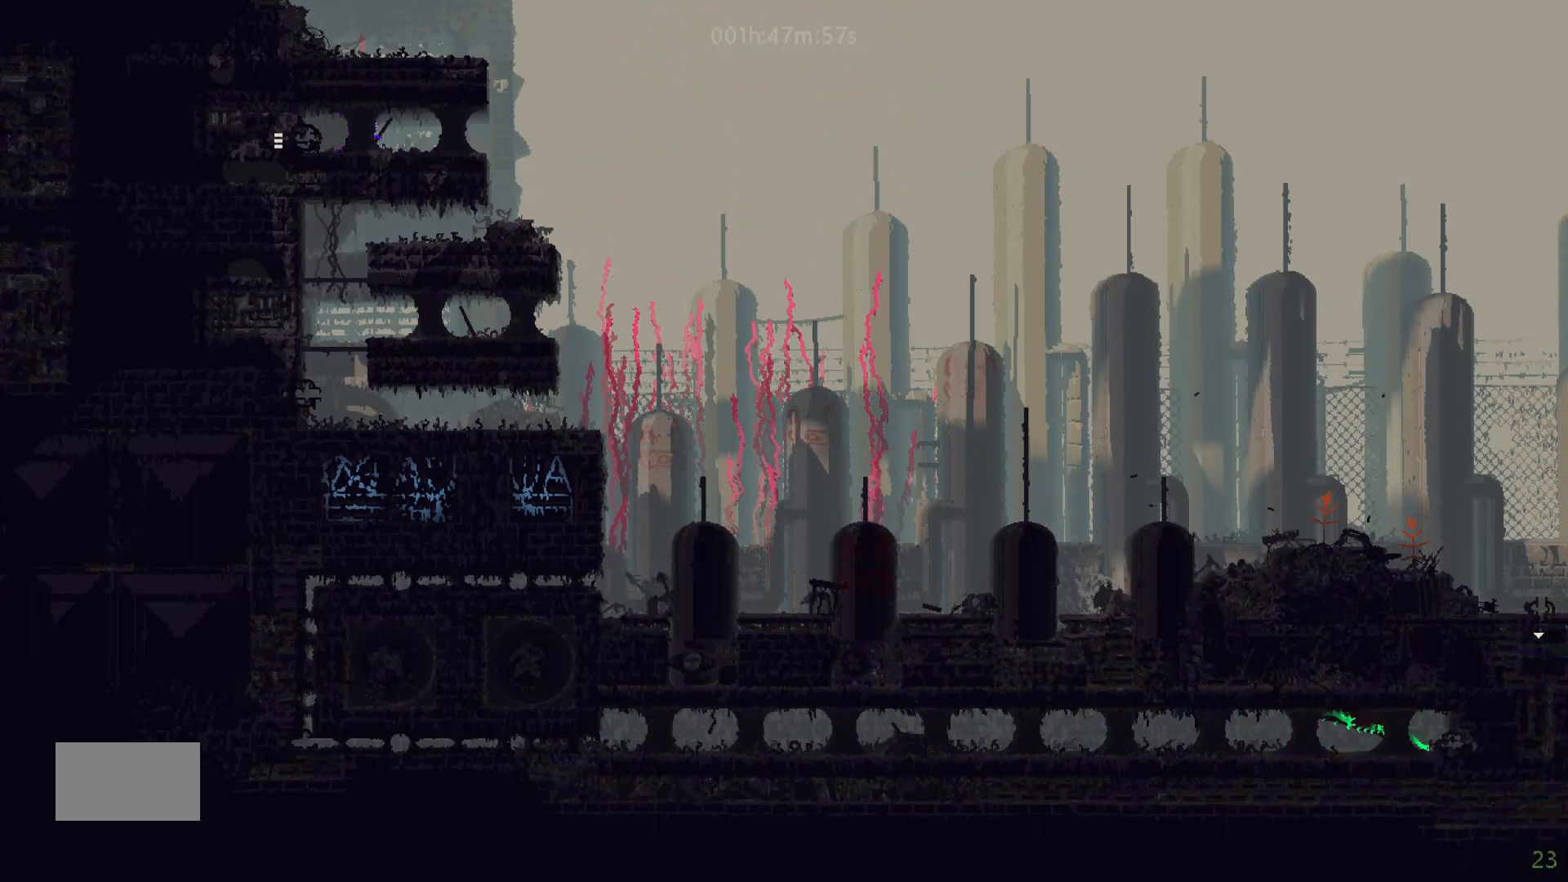
{"keys": [], "mouse_move": "still", "events": [[133, "down", "down"], [267, "down", "up"], [433, "right", "up"]]}
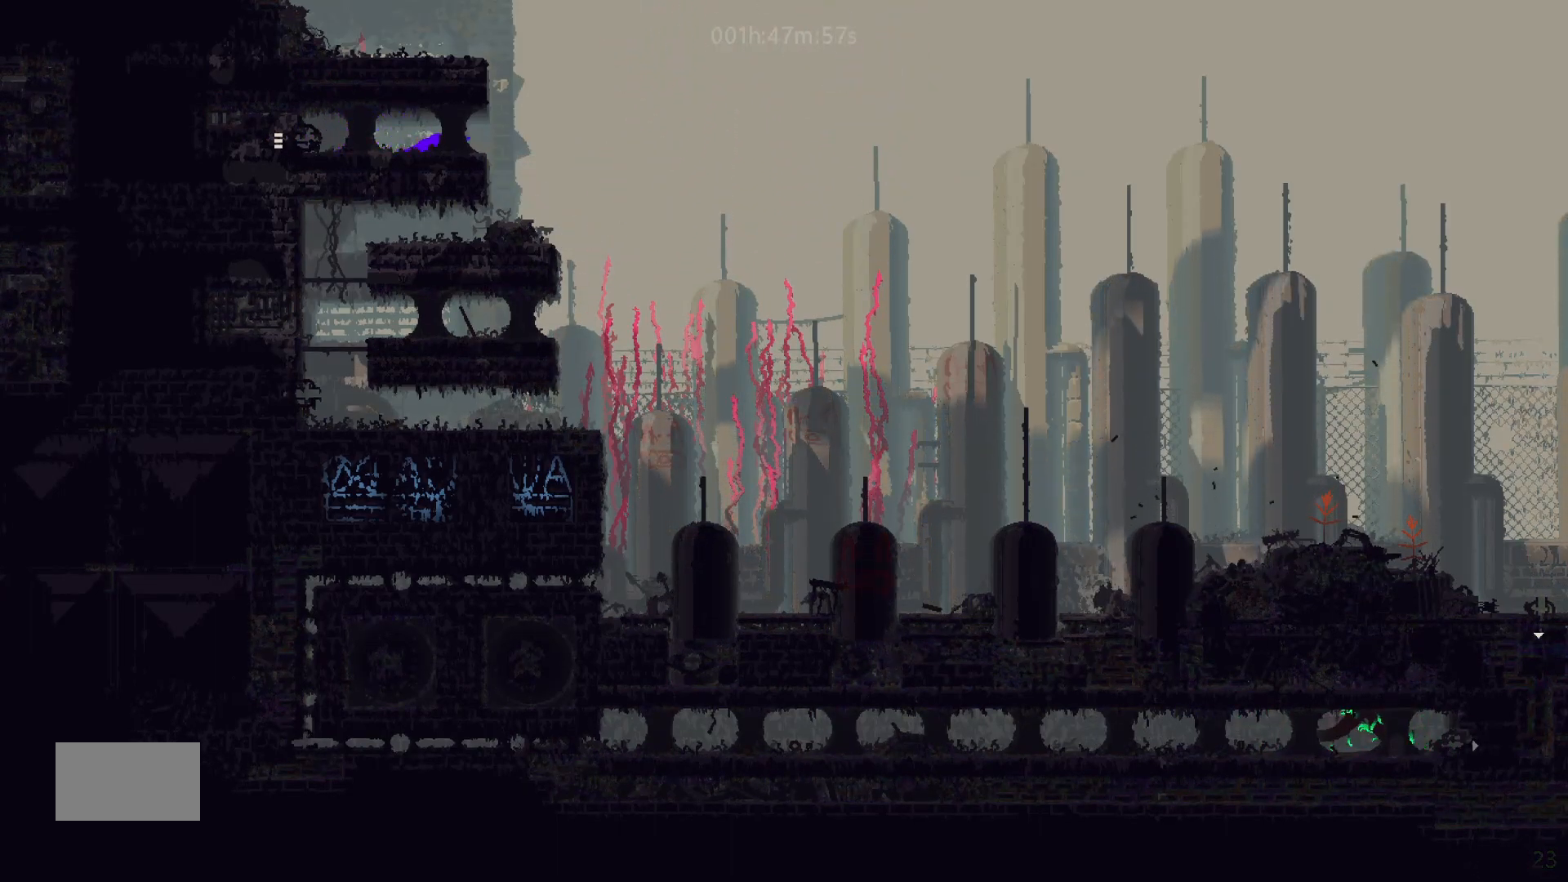
{"keys": ["j"], "mouse_move": "still", "events": [[33, "j", "down"]]}
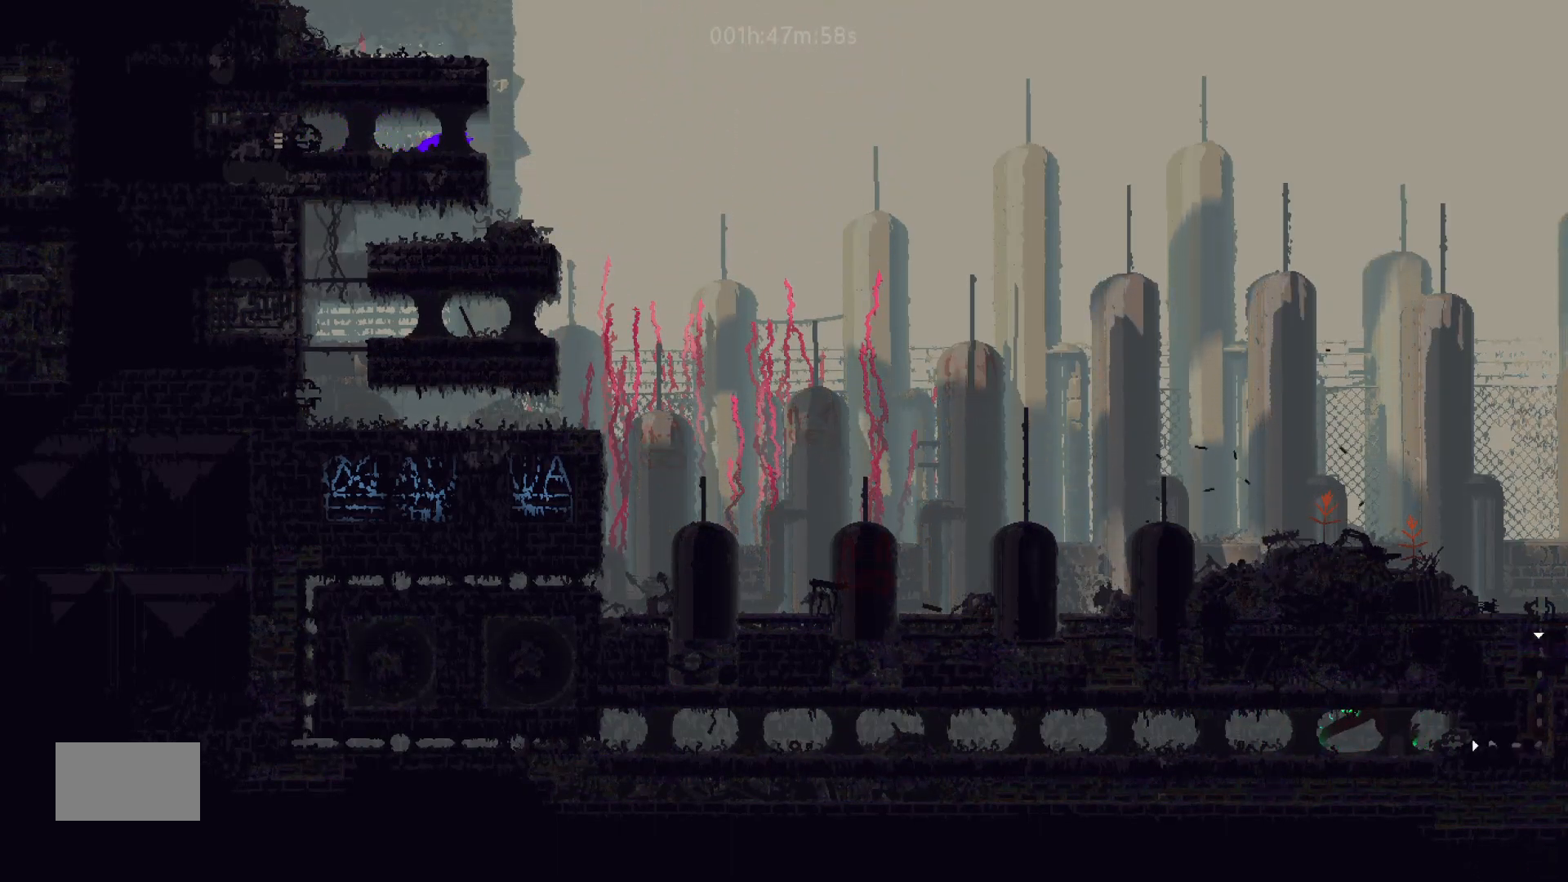
{"keys": ["right"], "mouse_move": "right", "events": [[217, "j", "up"], [217, "right", "down"]]}
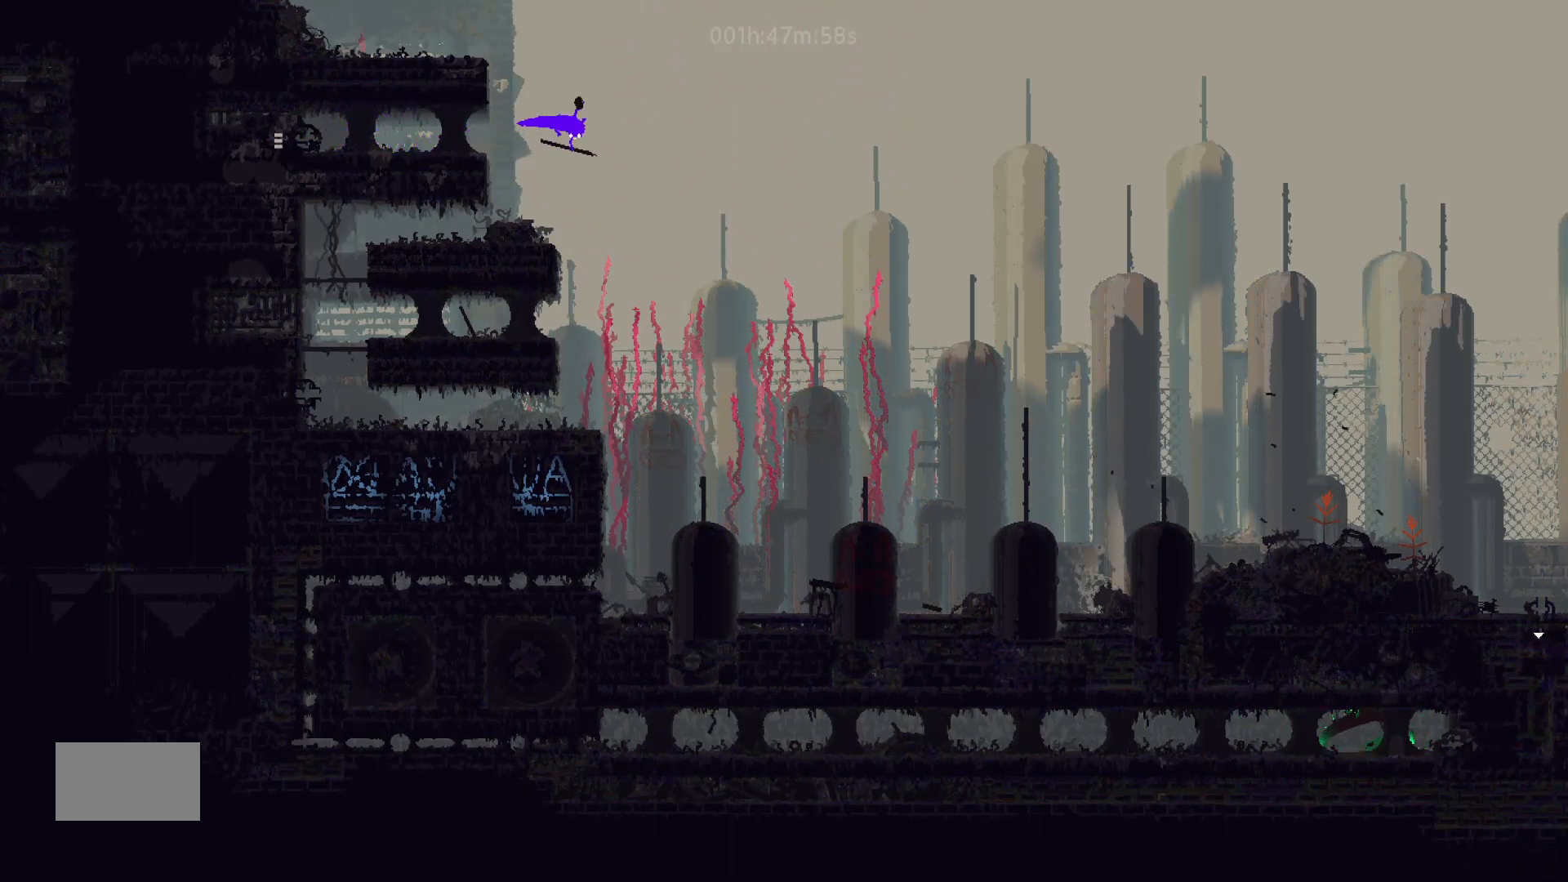
{"keys": ["right", "up"], "mouse_move": "up-right", "events": [[150, "up", "down"]]}
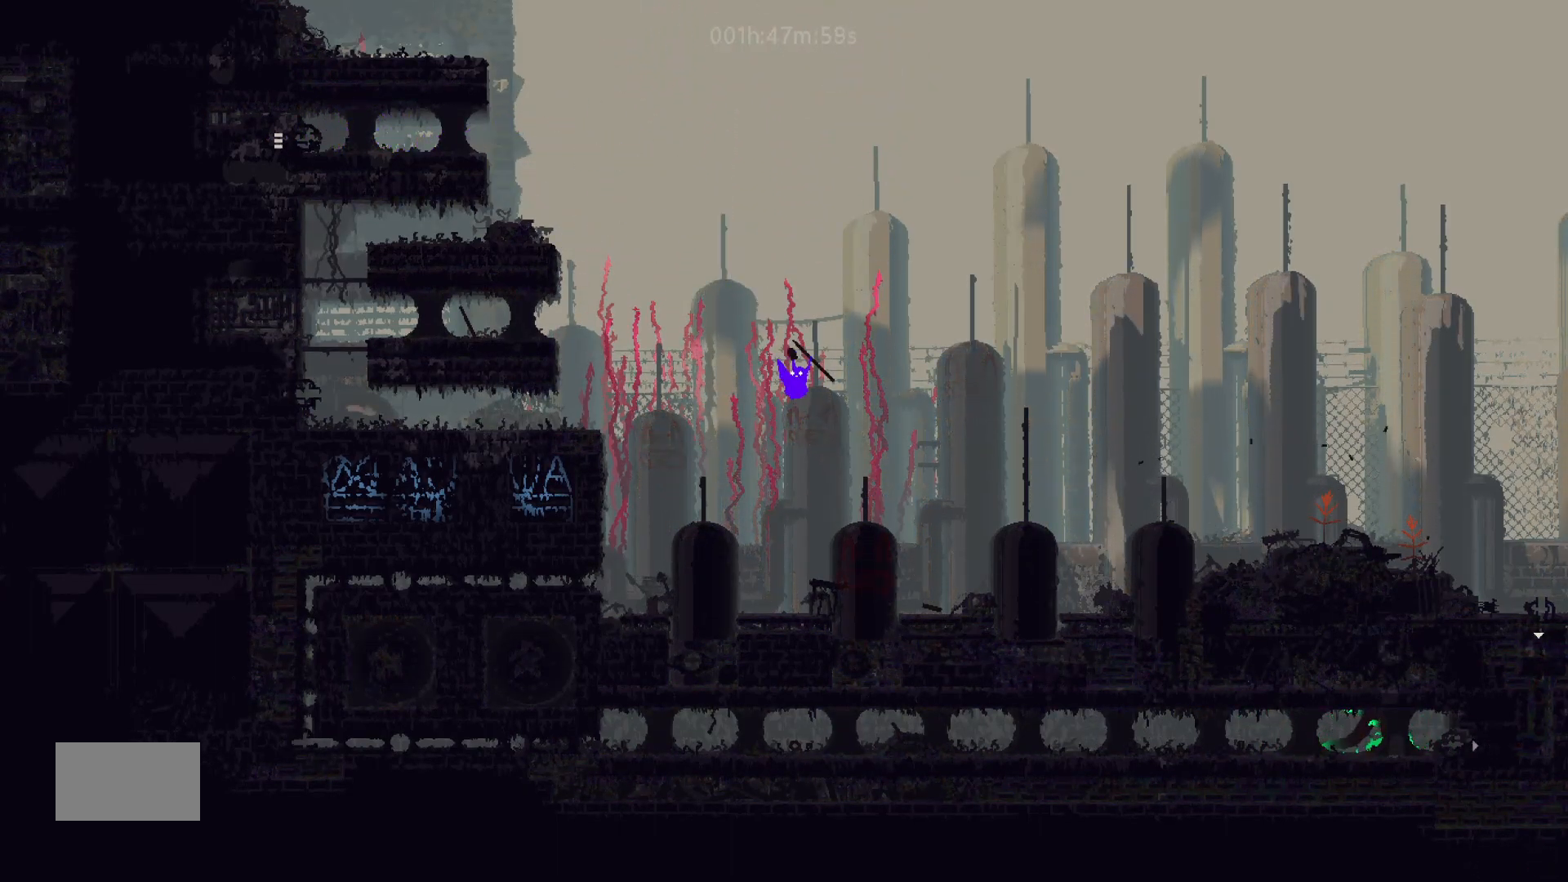
{"keys": ["right", "up"], "mouse_move": "up-right", "events": [[133, "j", "down"], [317, "j", "up"]]}
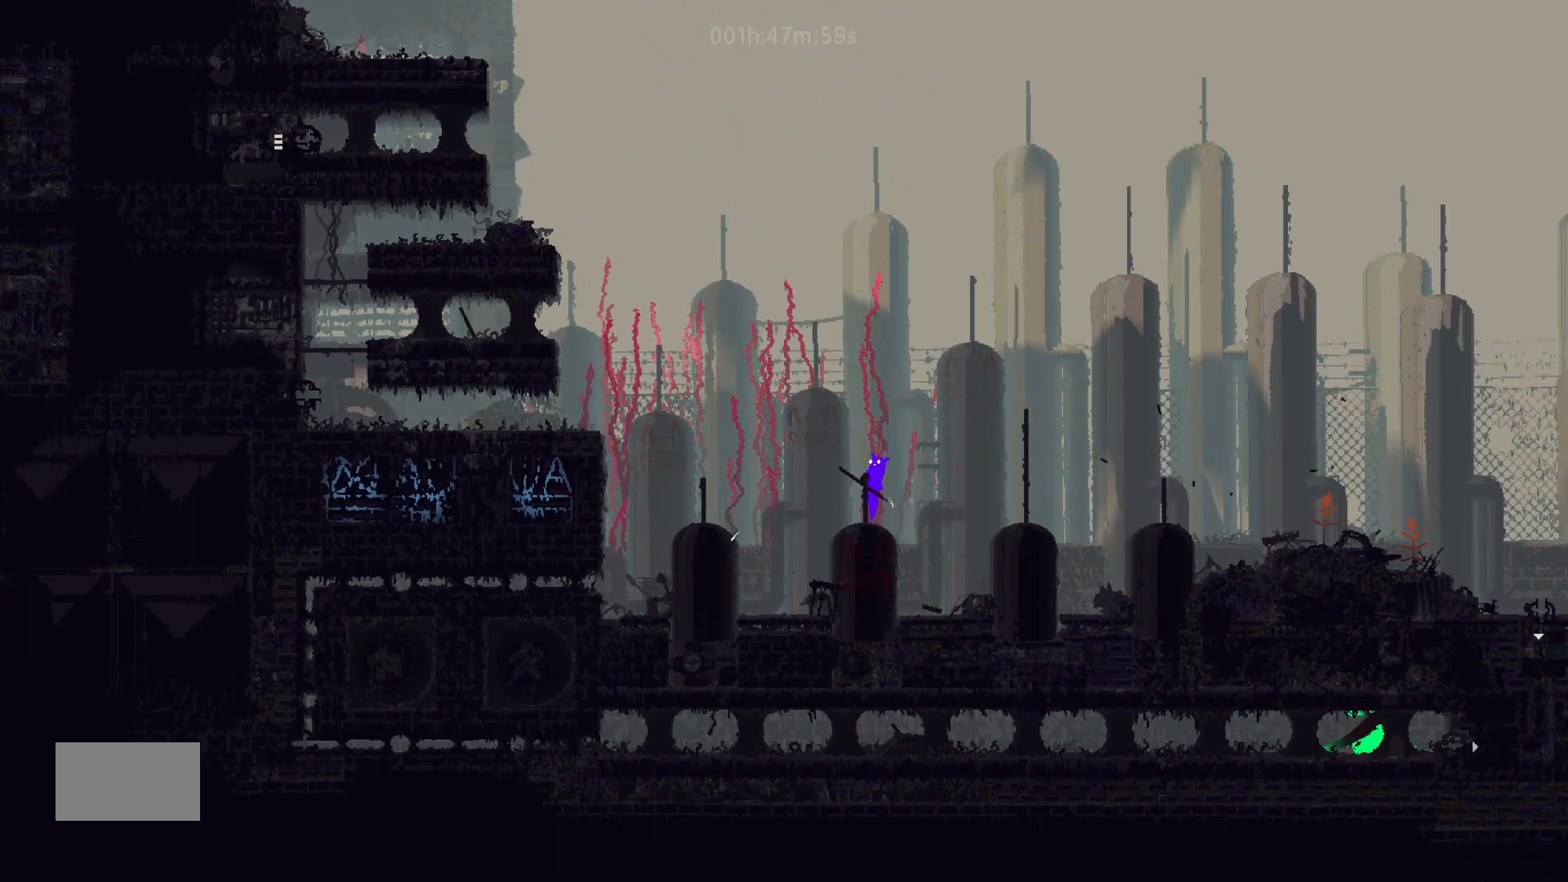
{"keys": ["right"], "mouse_move": "right", "events": [[33, "j", "down"], [317, "j", "up"], [433, "up", "up"]]}
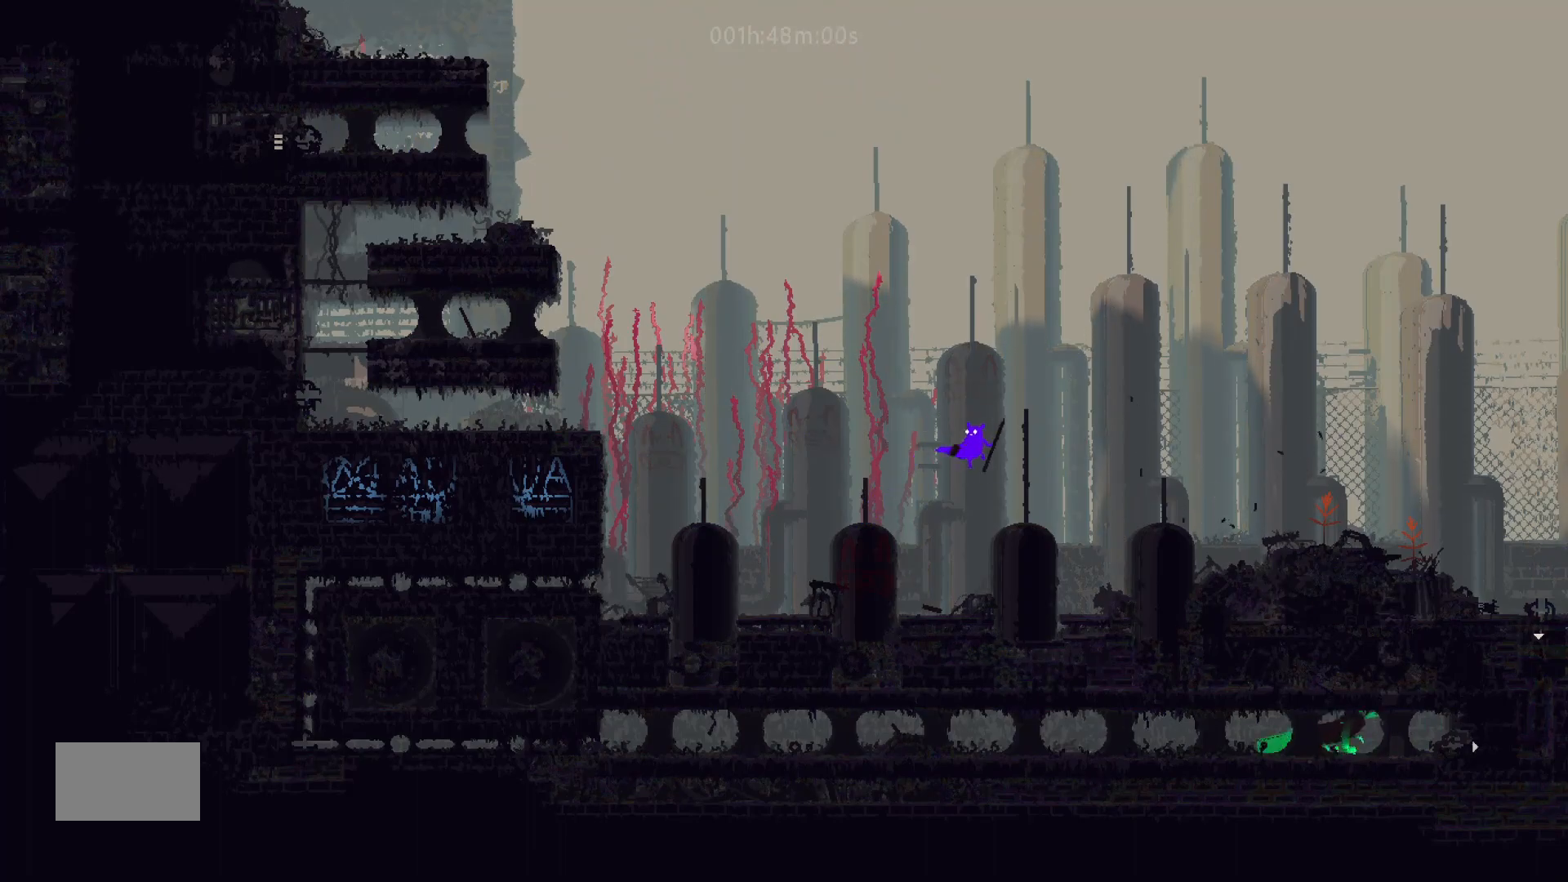
{"keys": ["j", "right"], "mouse_move": "right", "events": [[367, "j", "down"]]}
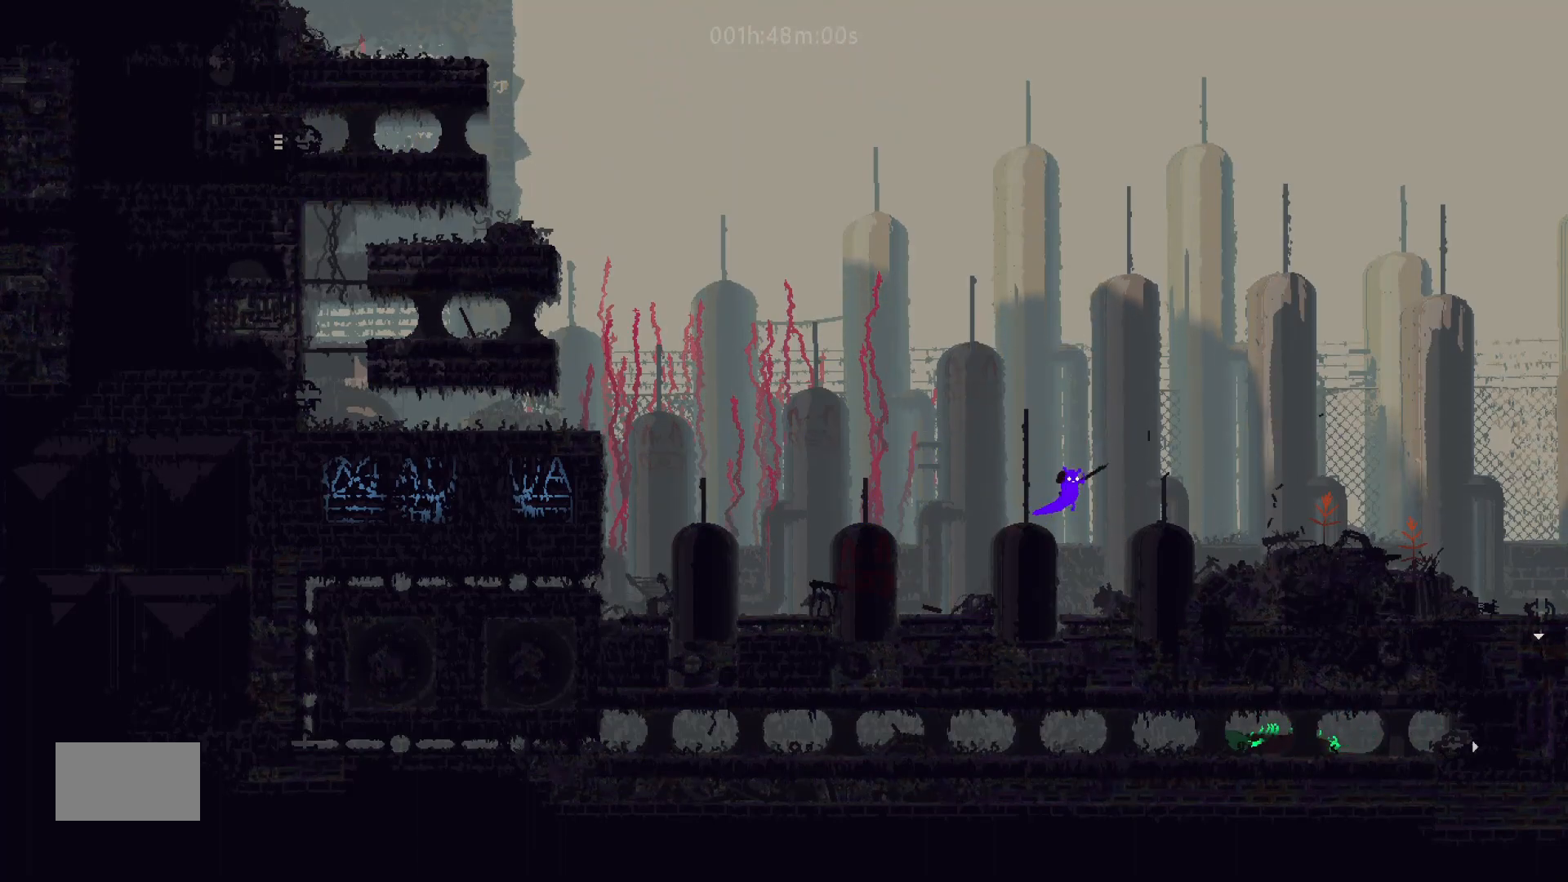
{"keys": ["j", "right"], "mouse_move": "right", "events": [[117, "j", "up"], [467, "j", "down"]]}
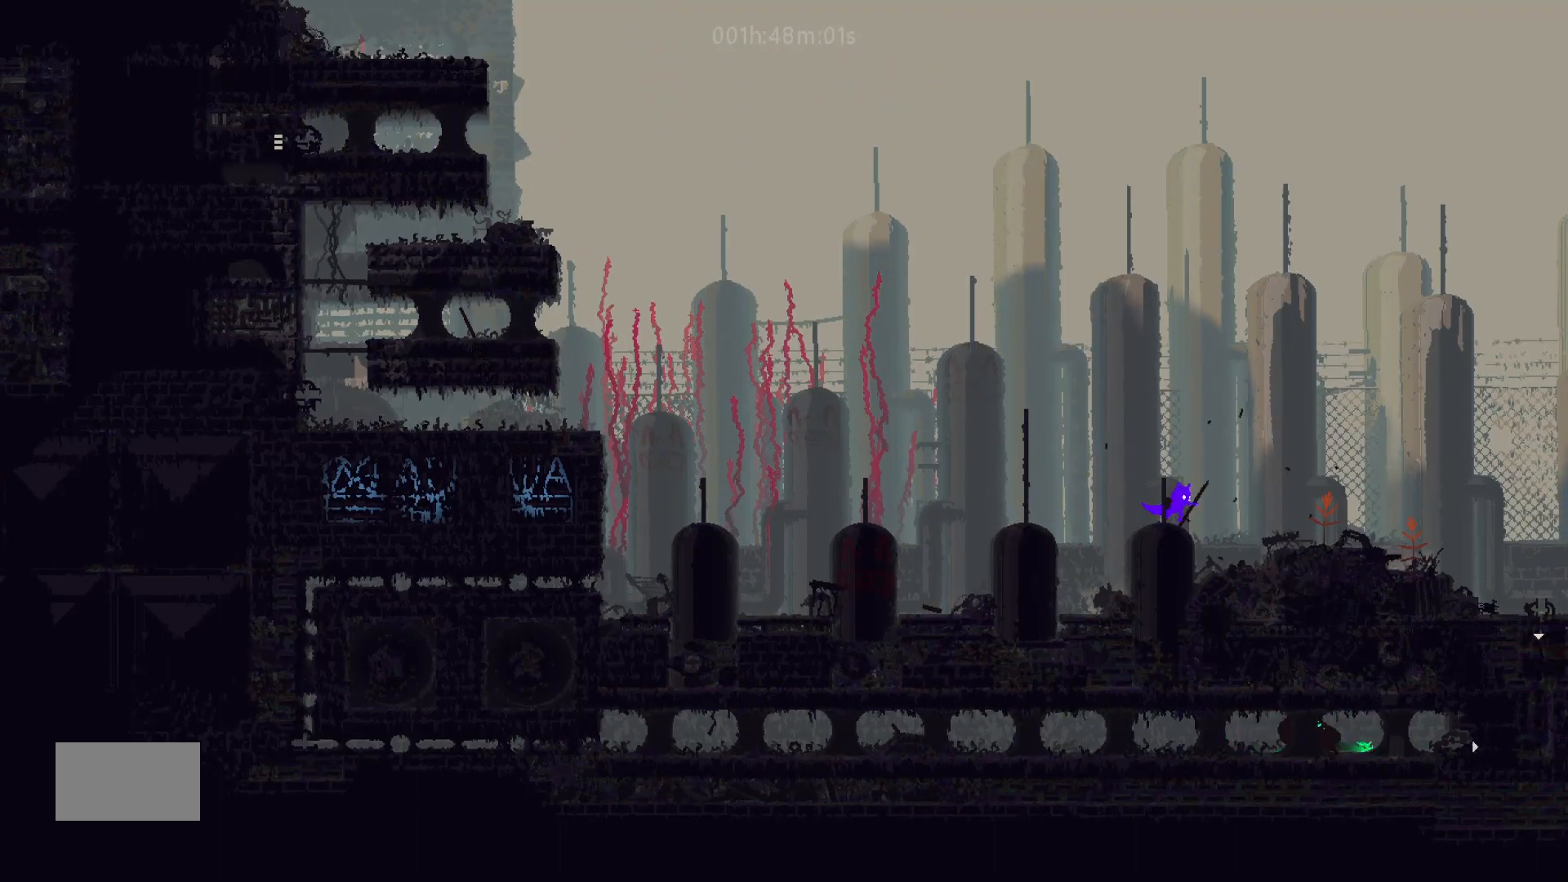
{"keys": ["right"], "mouse_move": "right", "events": [[183, "j", "up"]]}
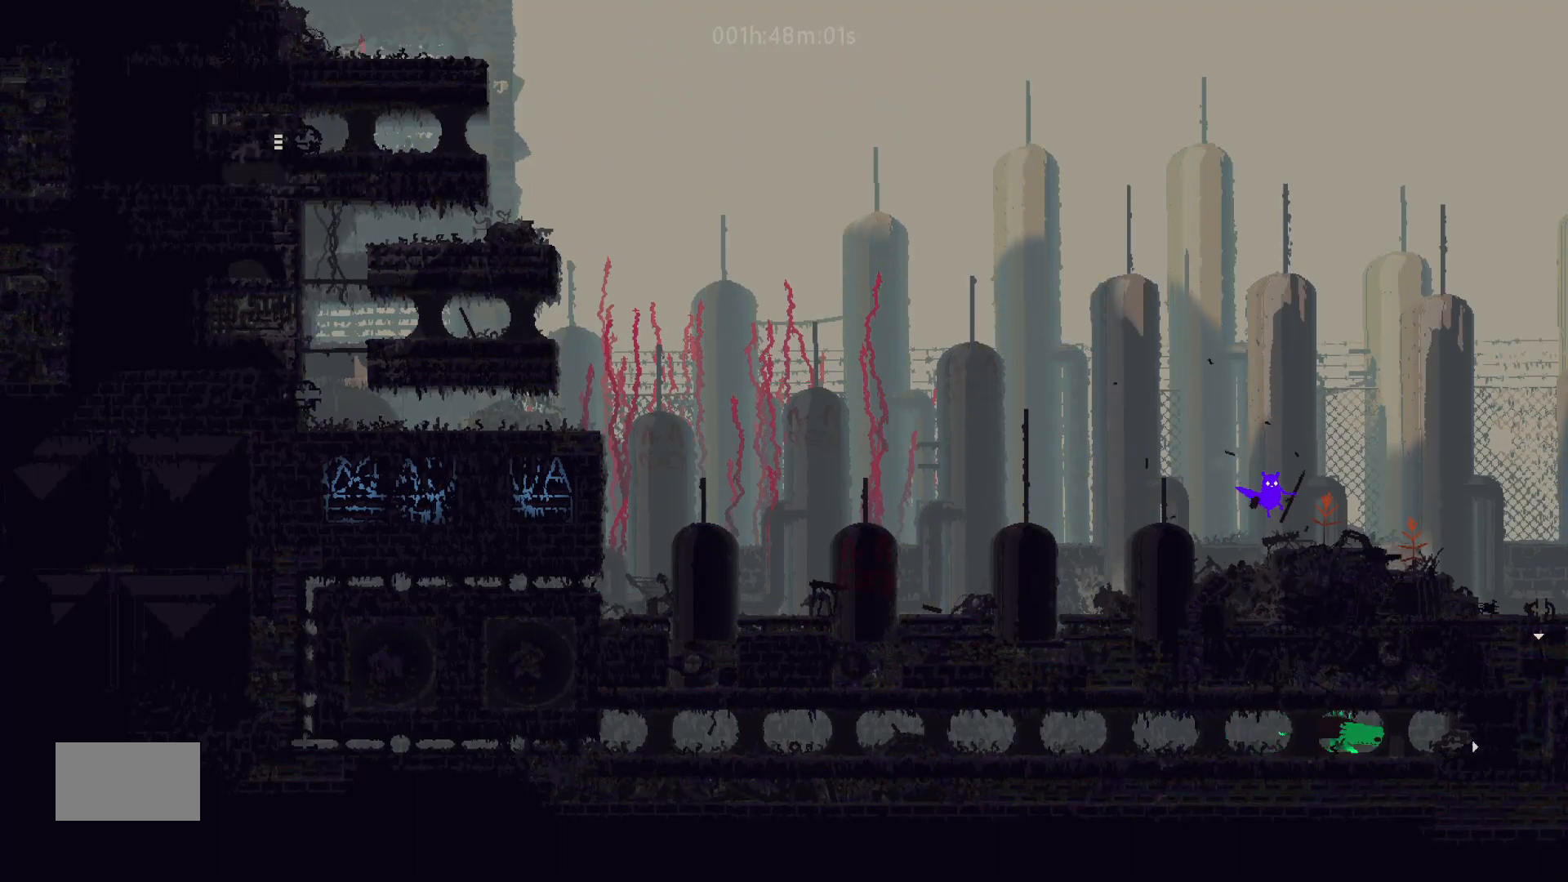
{"keys": ["right"], "mouse_move": "right", "events": []}
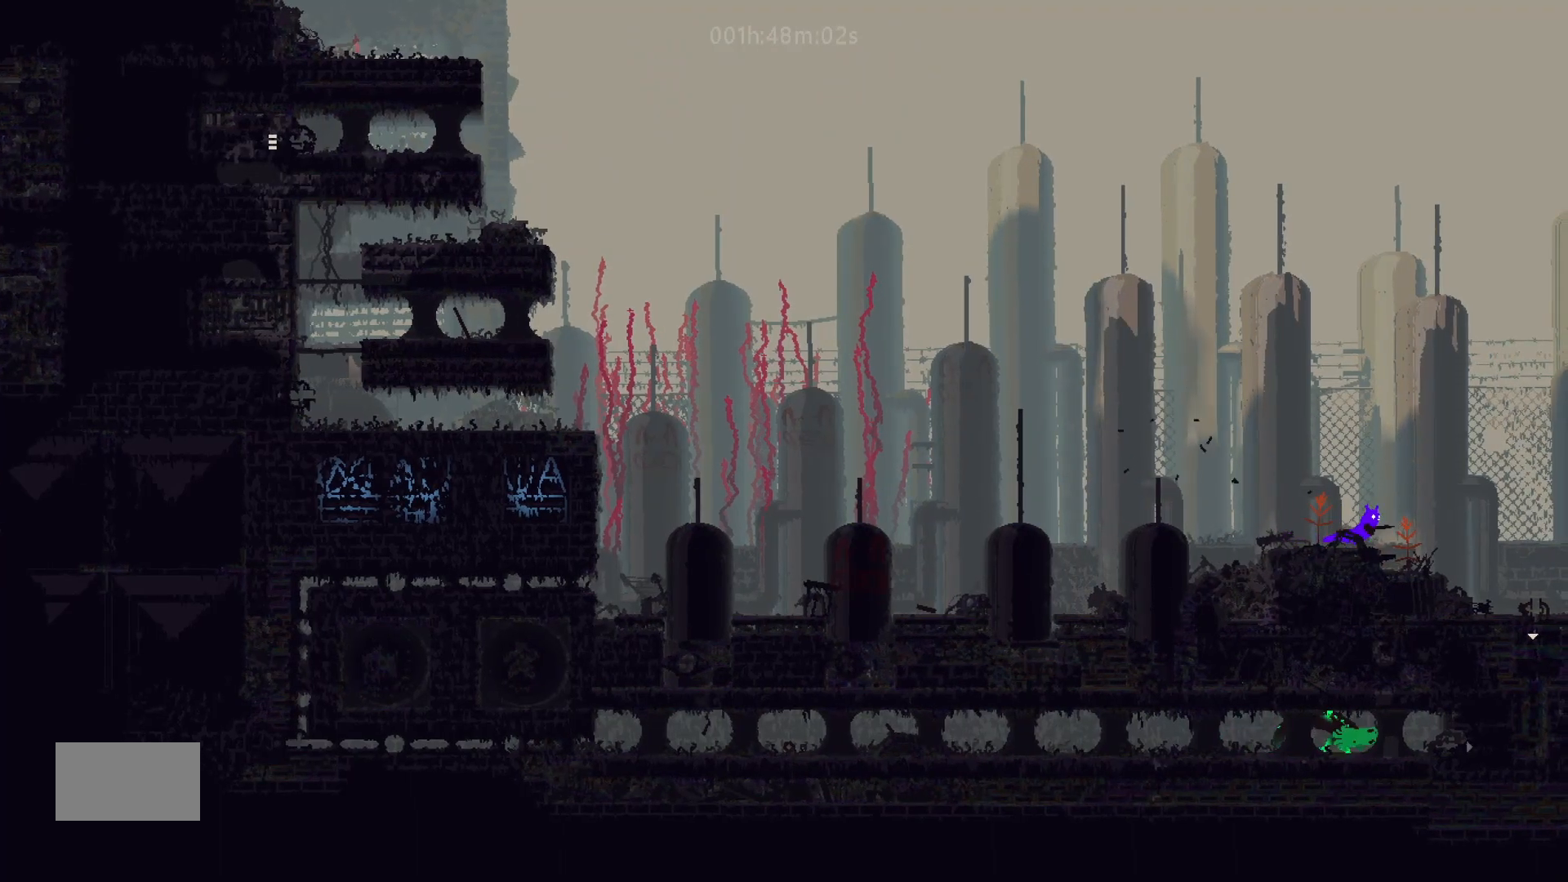
{"keys": ["right"], "mouse_move": "right", "events": []}
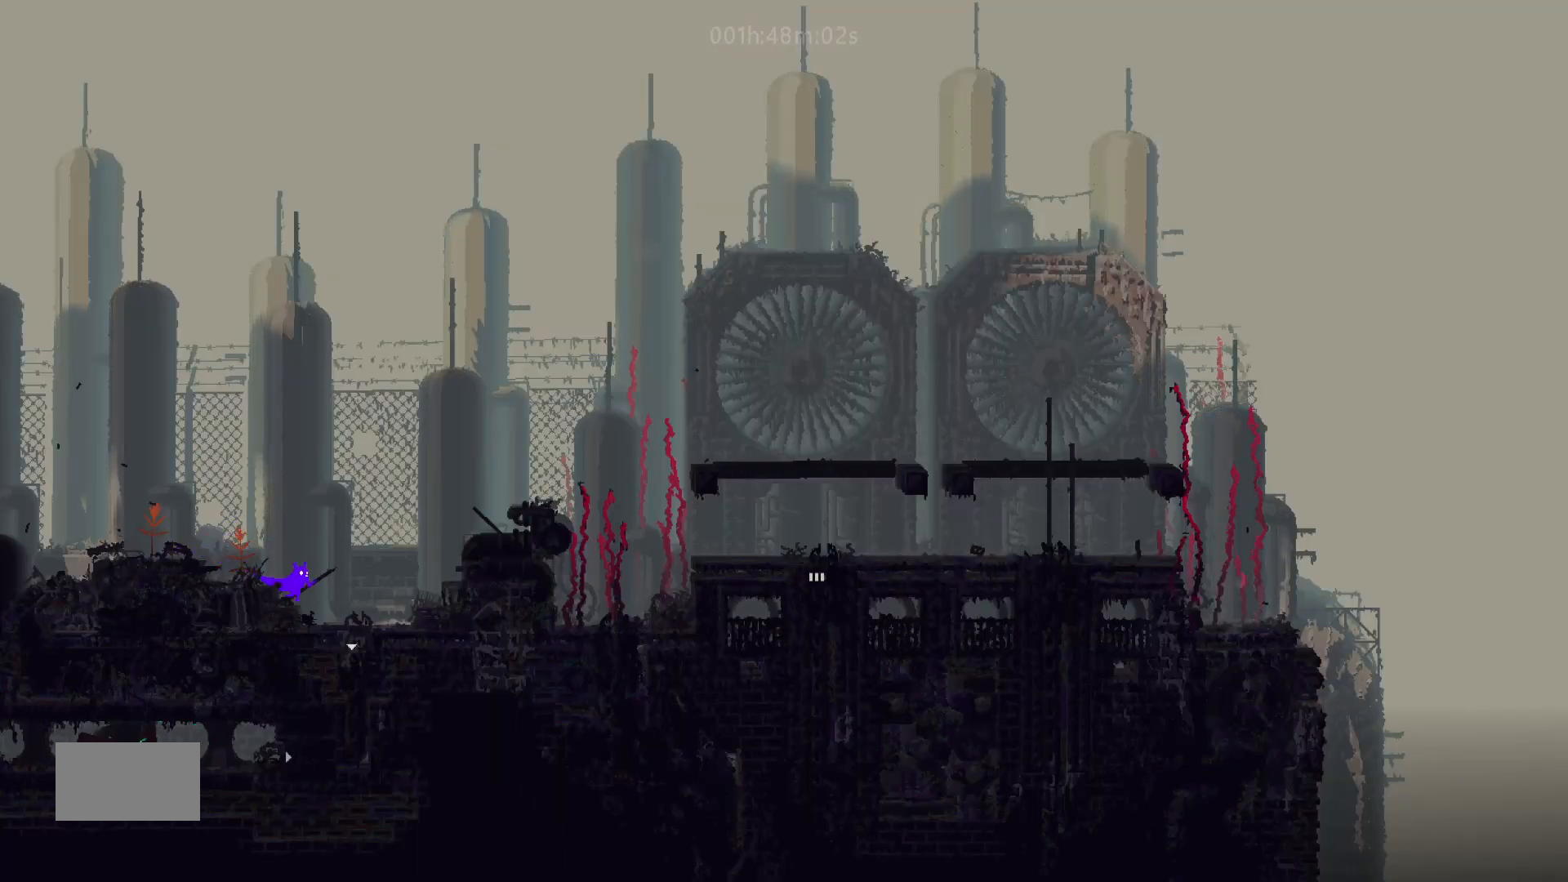
{"keys": ["j", "right"], "mouse_move": "right", "events": [[433, "j", "down"]]}
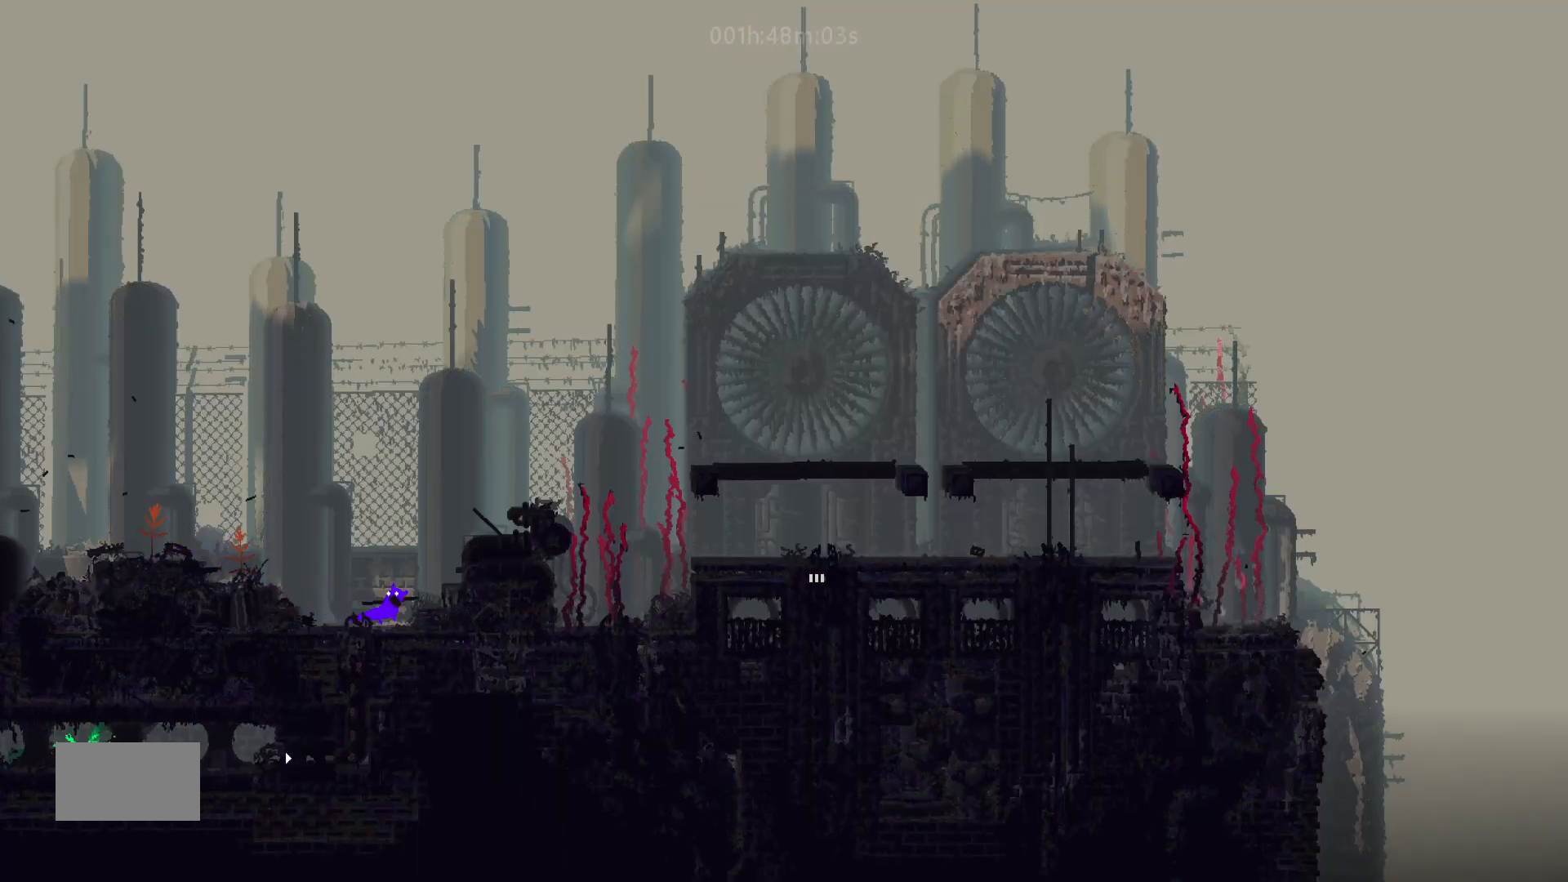
{"keys": ["j", "right"], "mouse_move": "right", "events": [[167, "j", "up"], [417, "j", "down"]]}
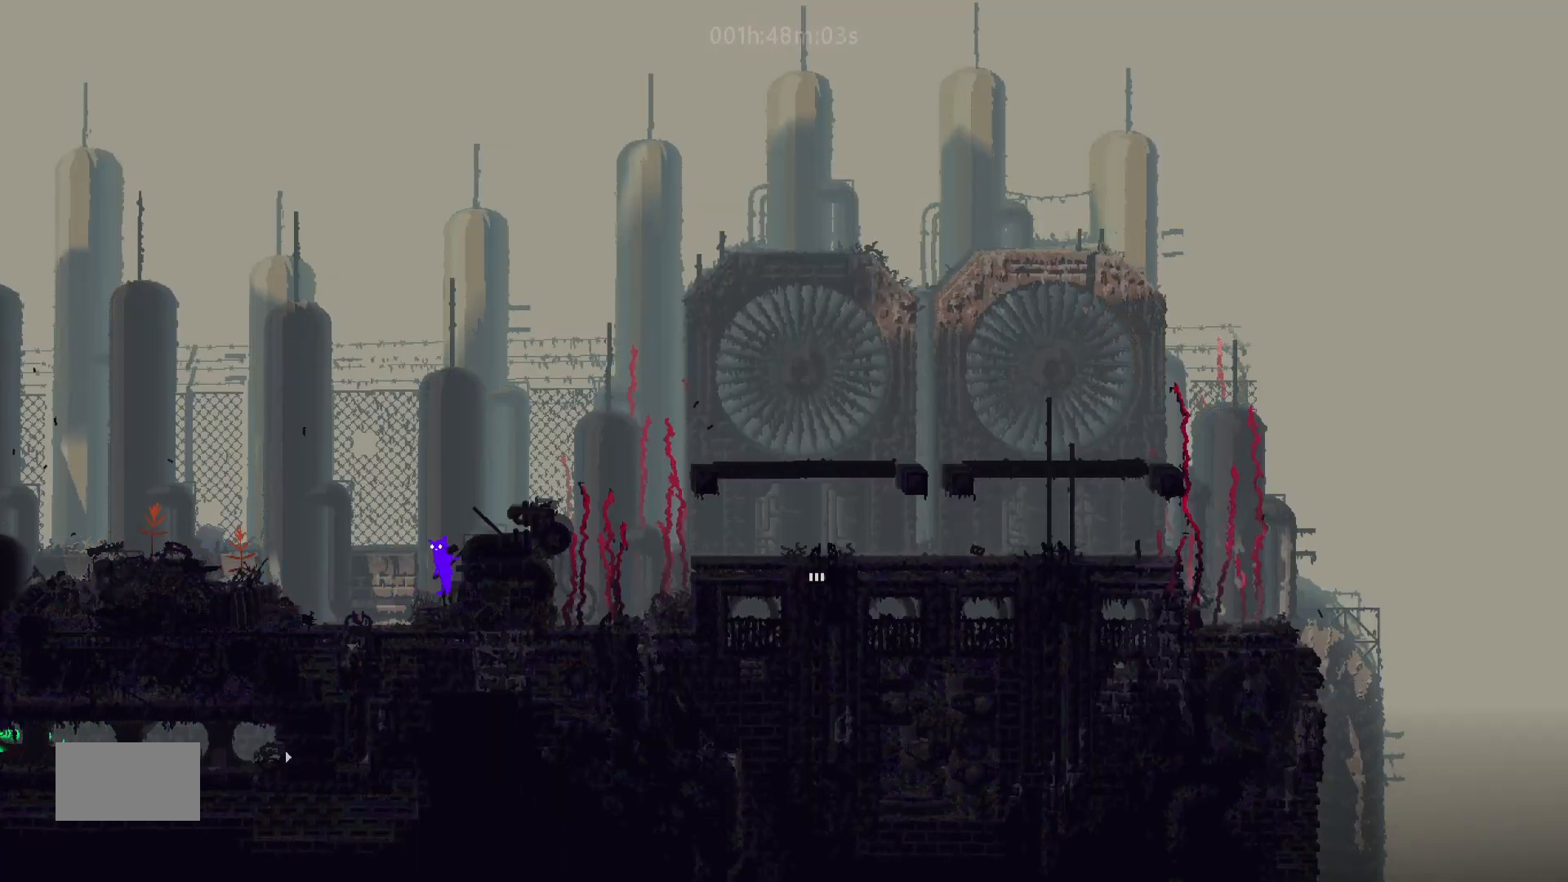
{"keys": ["right"], "mouse_move": "right", "events": [[117, "j", "up"]]}
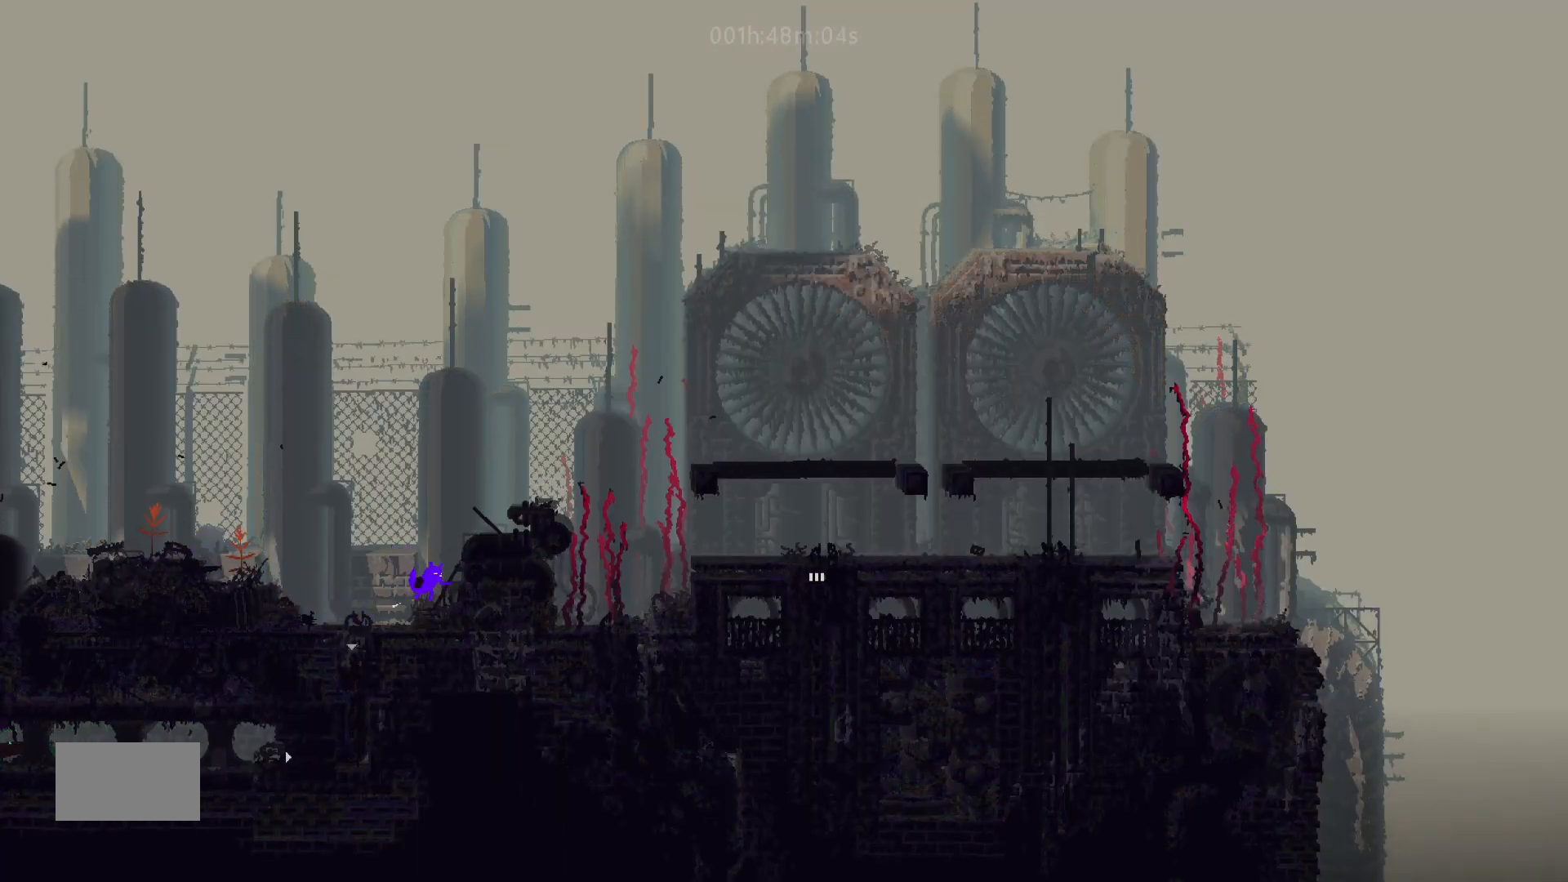
{"keys": [], "mouse_move": "still", "events": [[433, "right", "up"]]}
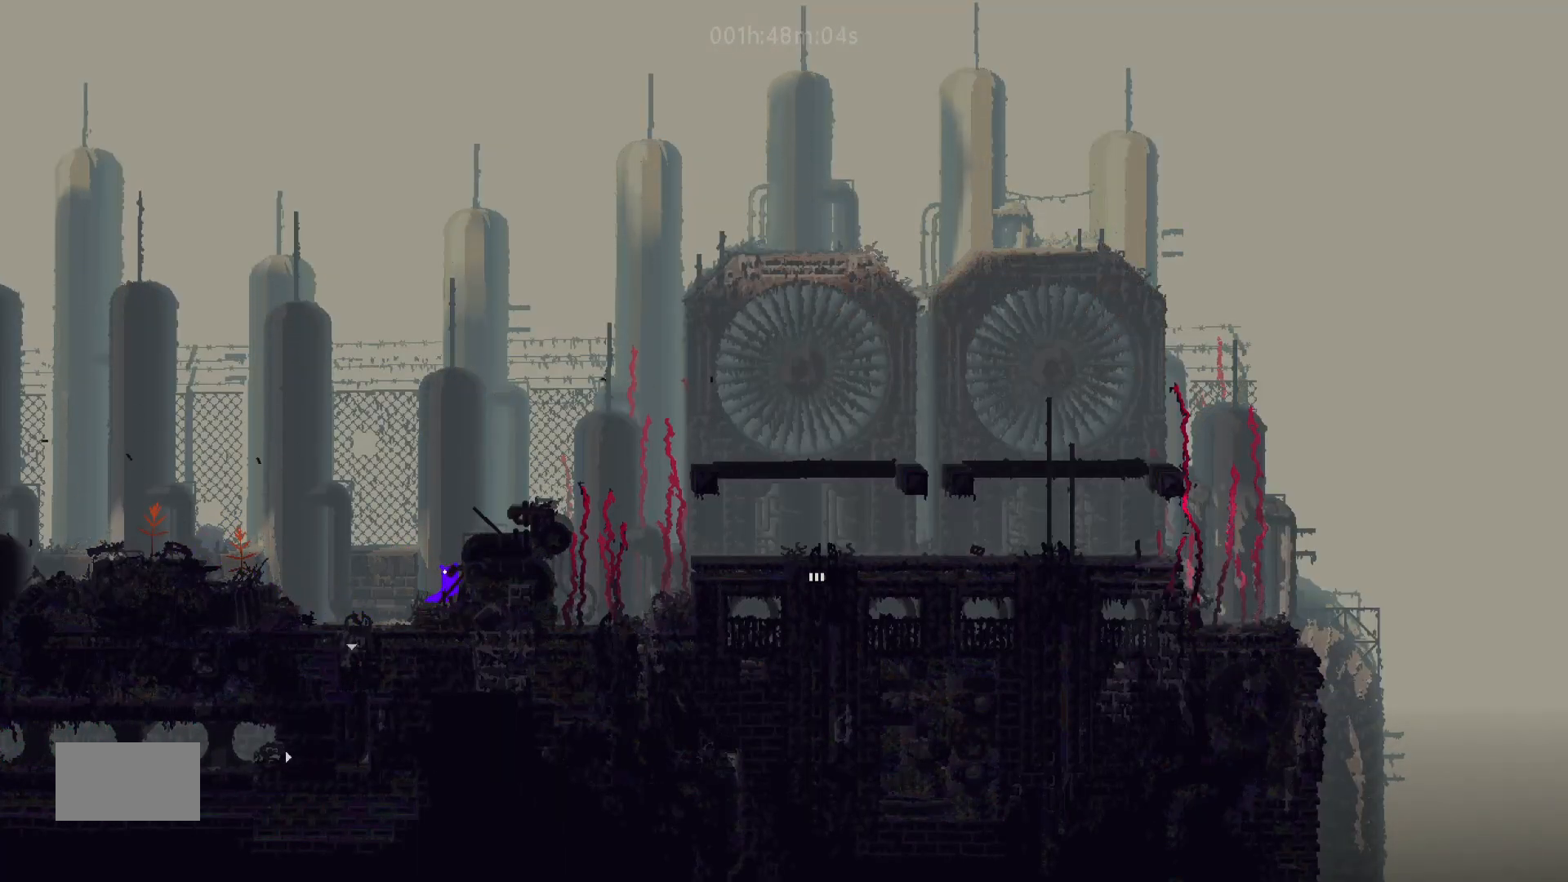
{"keys": ["right"], "mouse_move": "right", "events": [[67, "j", "down"], [317, "right", "down"], [367, "j", "up"]]}
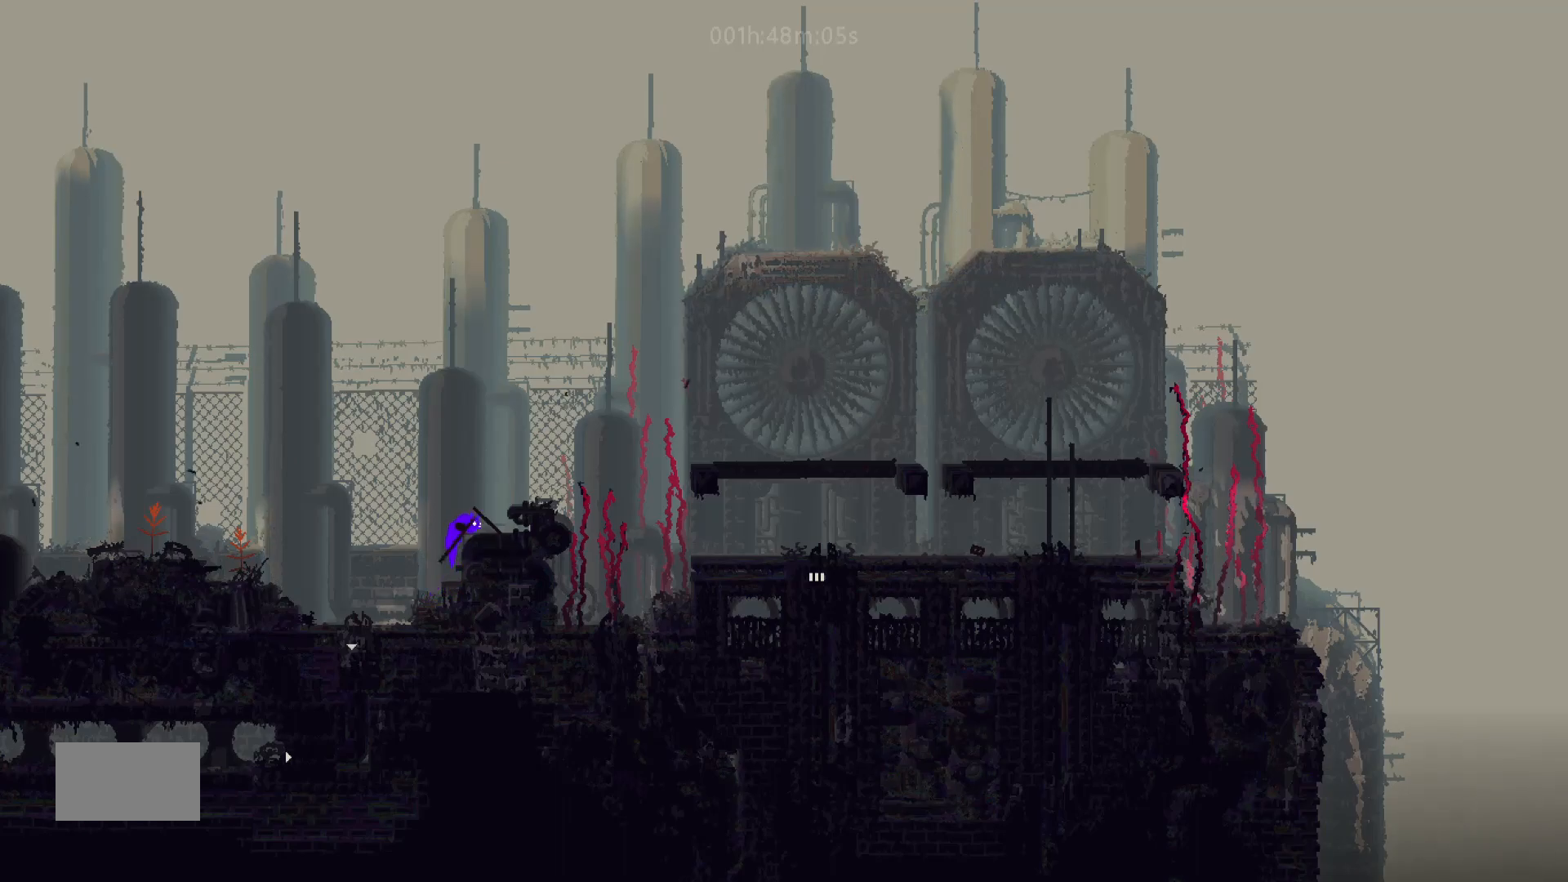
{"keys": ["right"], "mouse_move": "right", "events": [[233, "j", "down"], [333, "j", "up"]]}
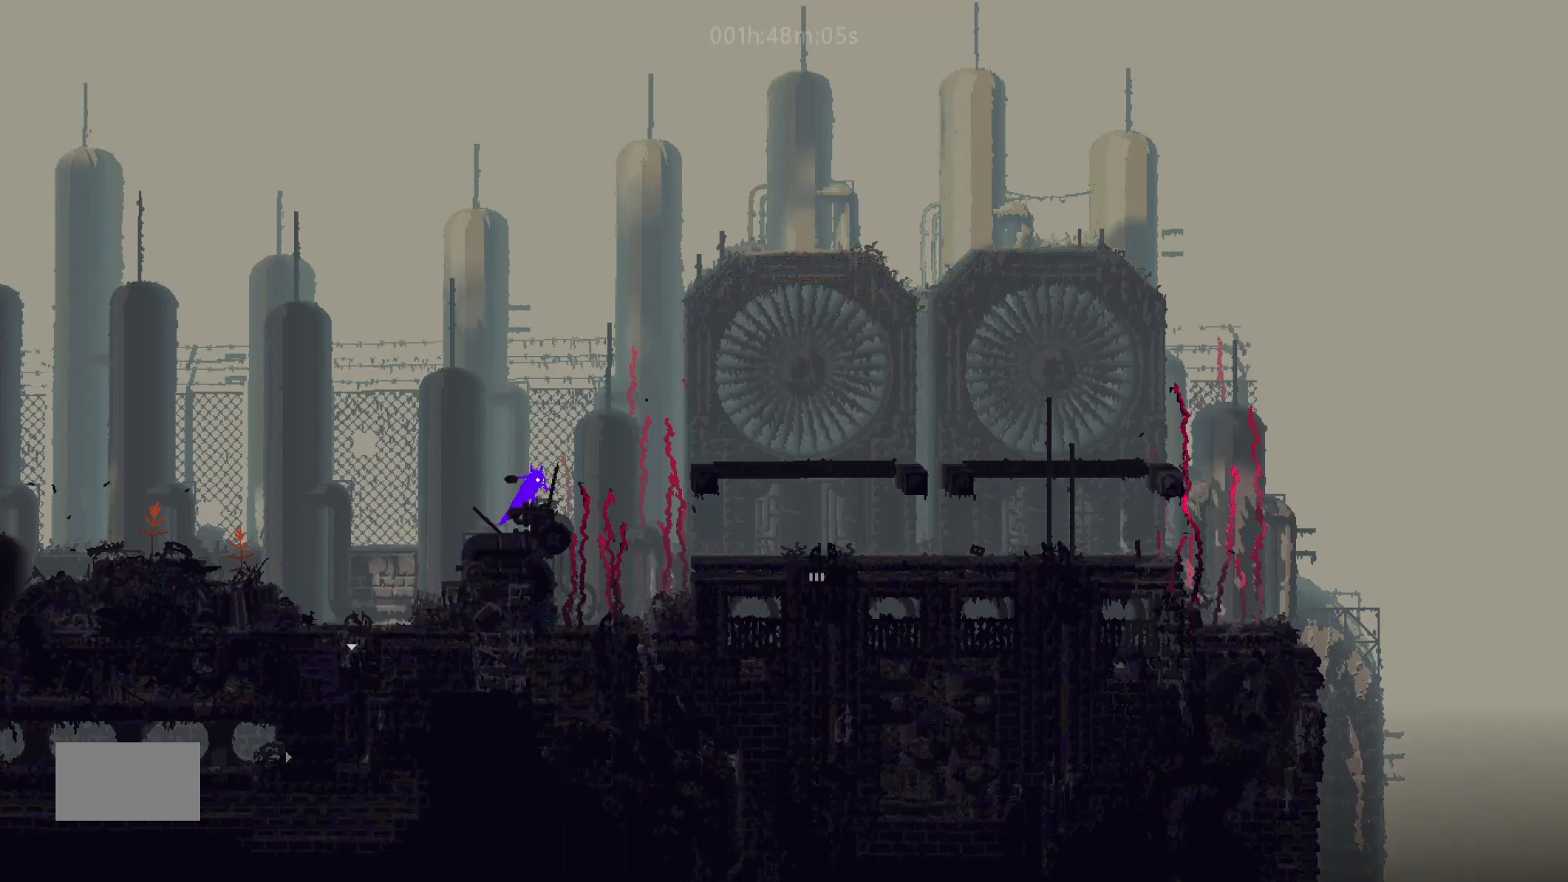
{"keys": ["right"], "mouse_move": "right", "events": [[117, "j", "down"], [367, "j", "up"]]}
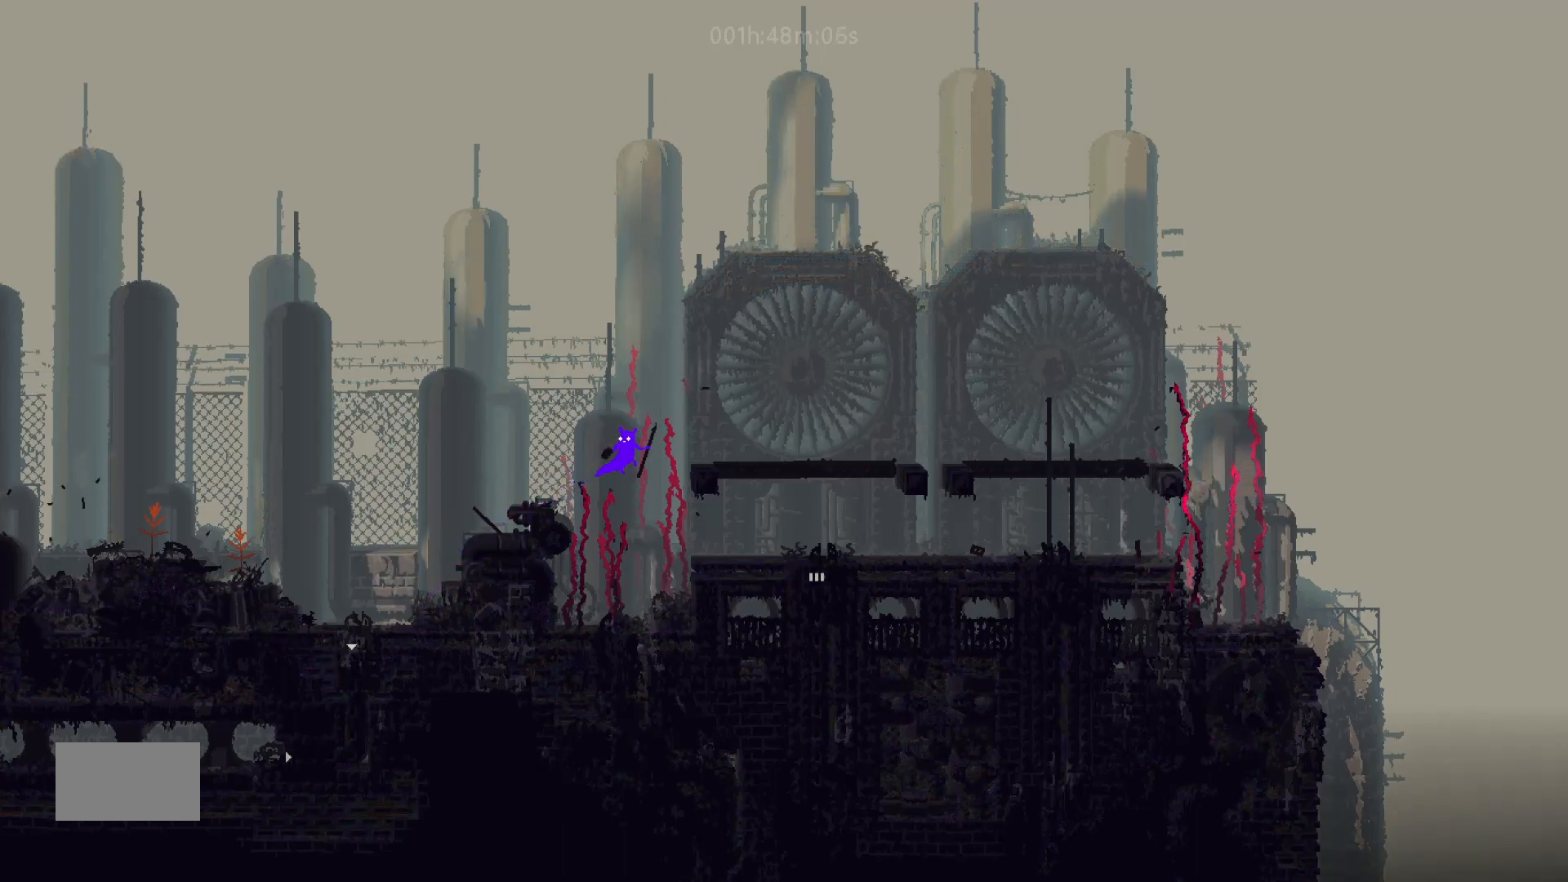
{"keys": ["right"], "mouse_move": "right", "events": []}
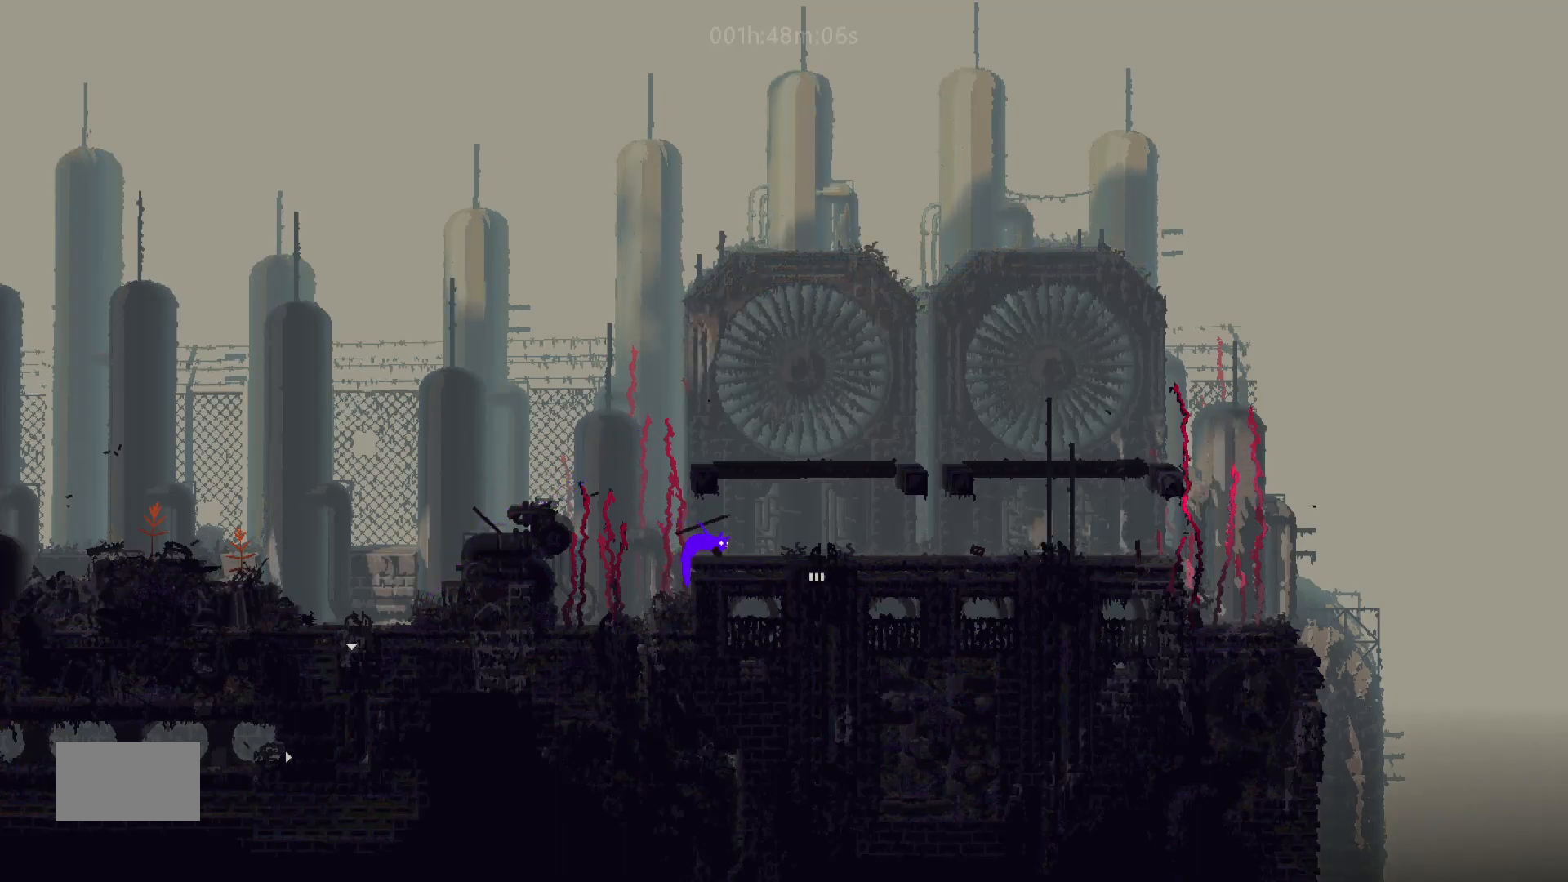
{"keys": ["down", "right"], "mouse_move": "down-right", "events": [[483, "down", "down"]]}
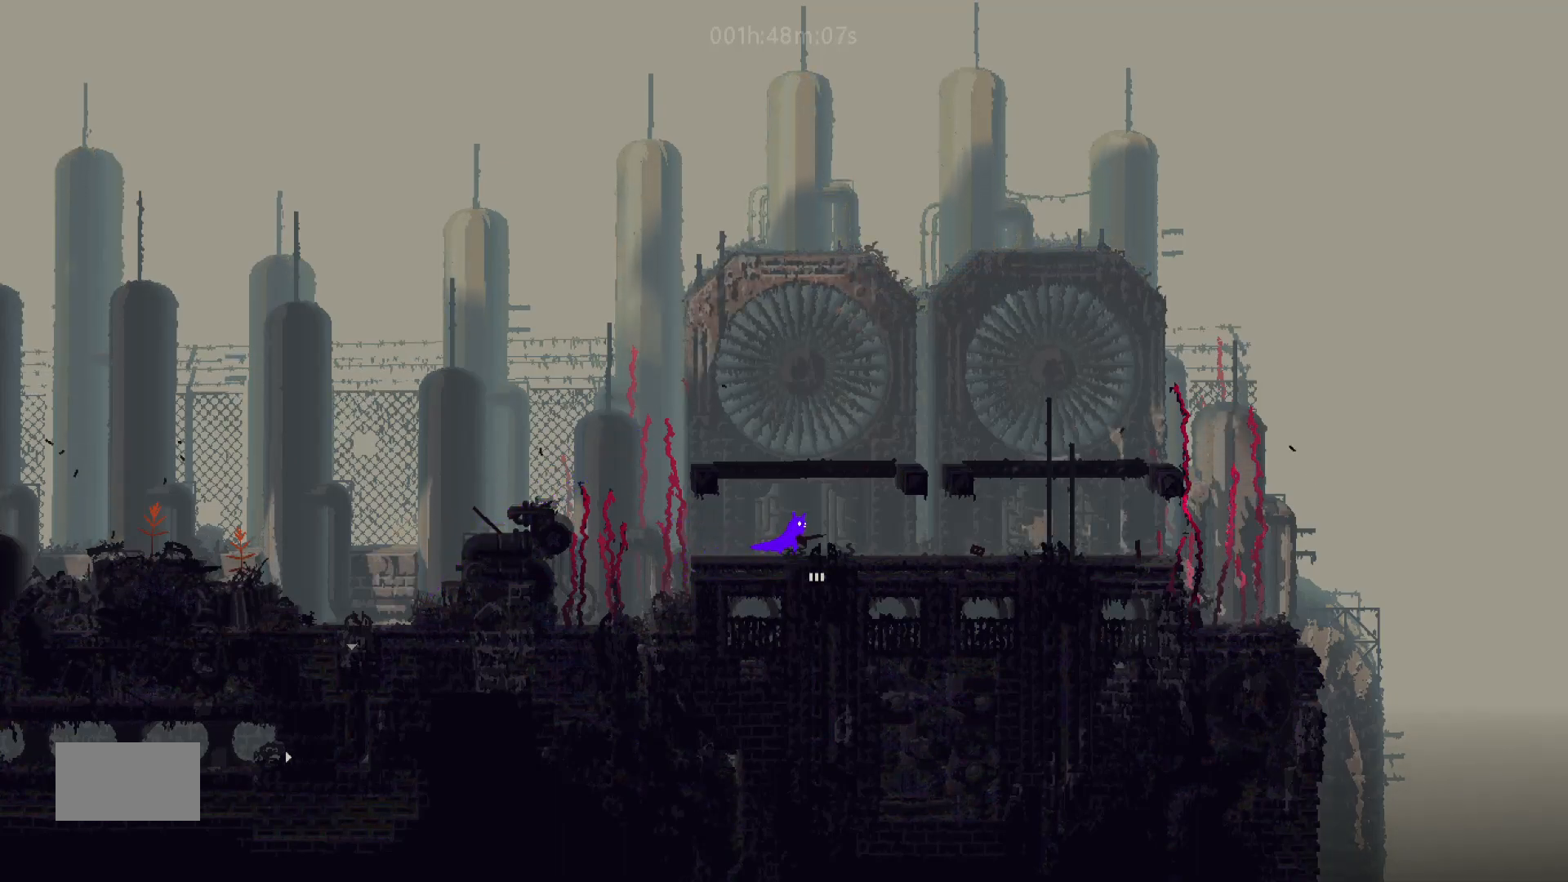
{"keys": ["down"], "mouse_move": "down", "events": [[133, "right", "up"]]}
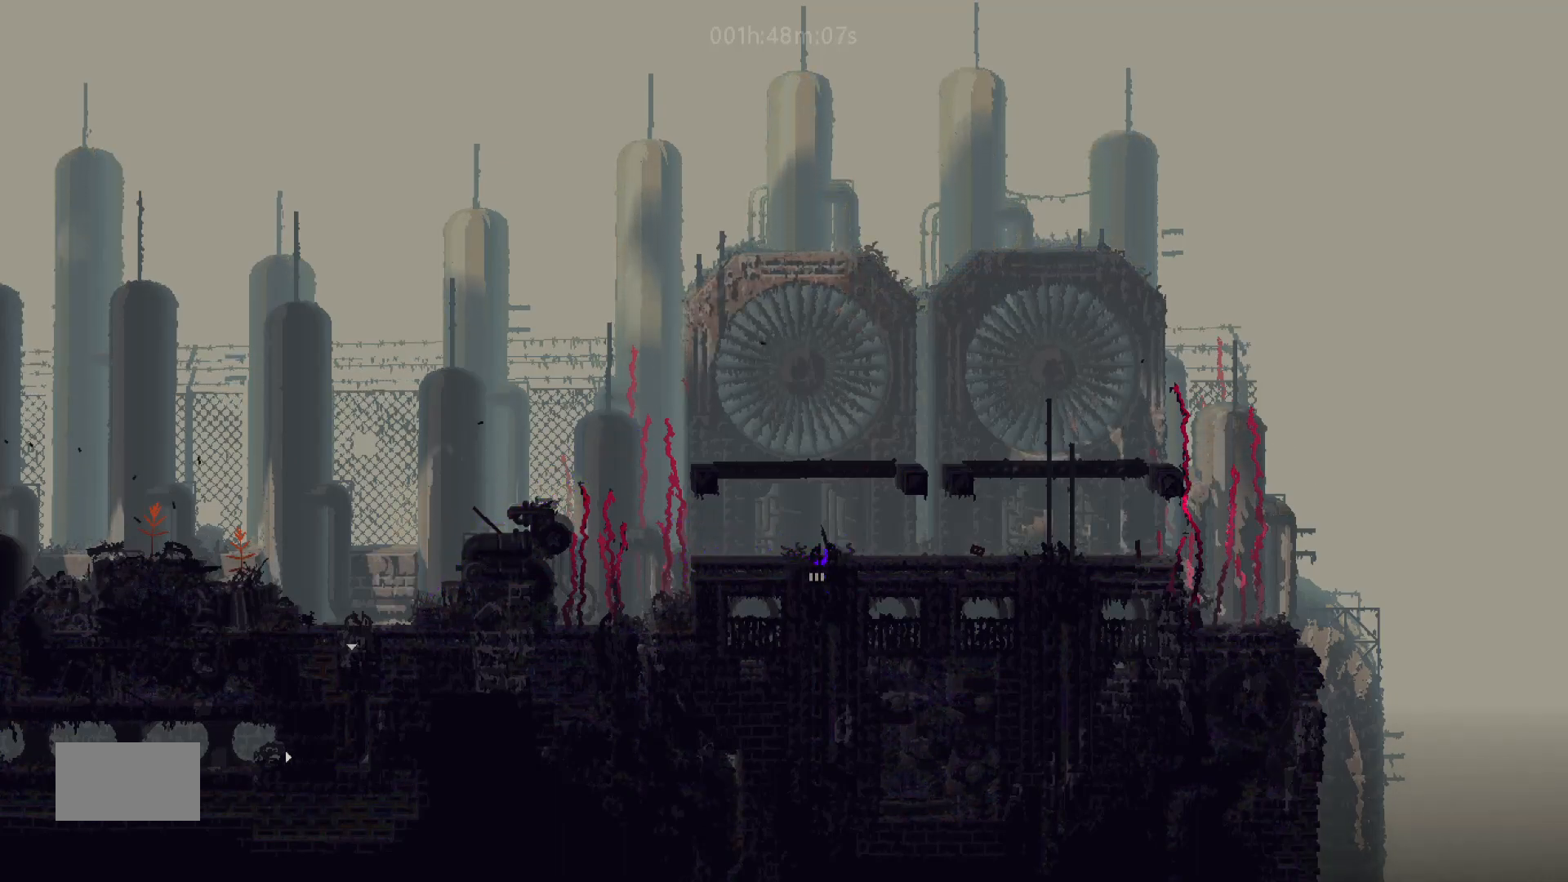
{"keys": ["down"], "mouse_move": "down", "events": []}